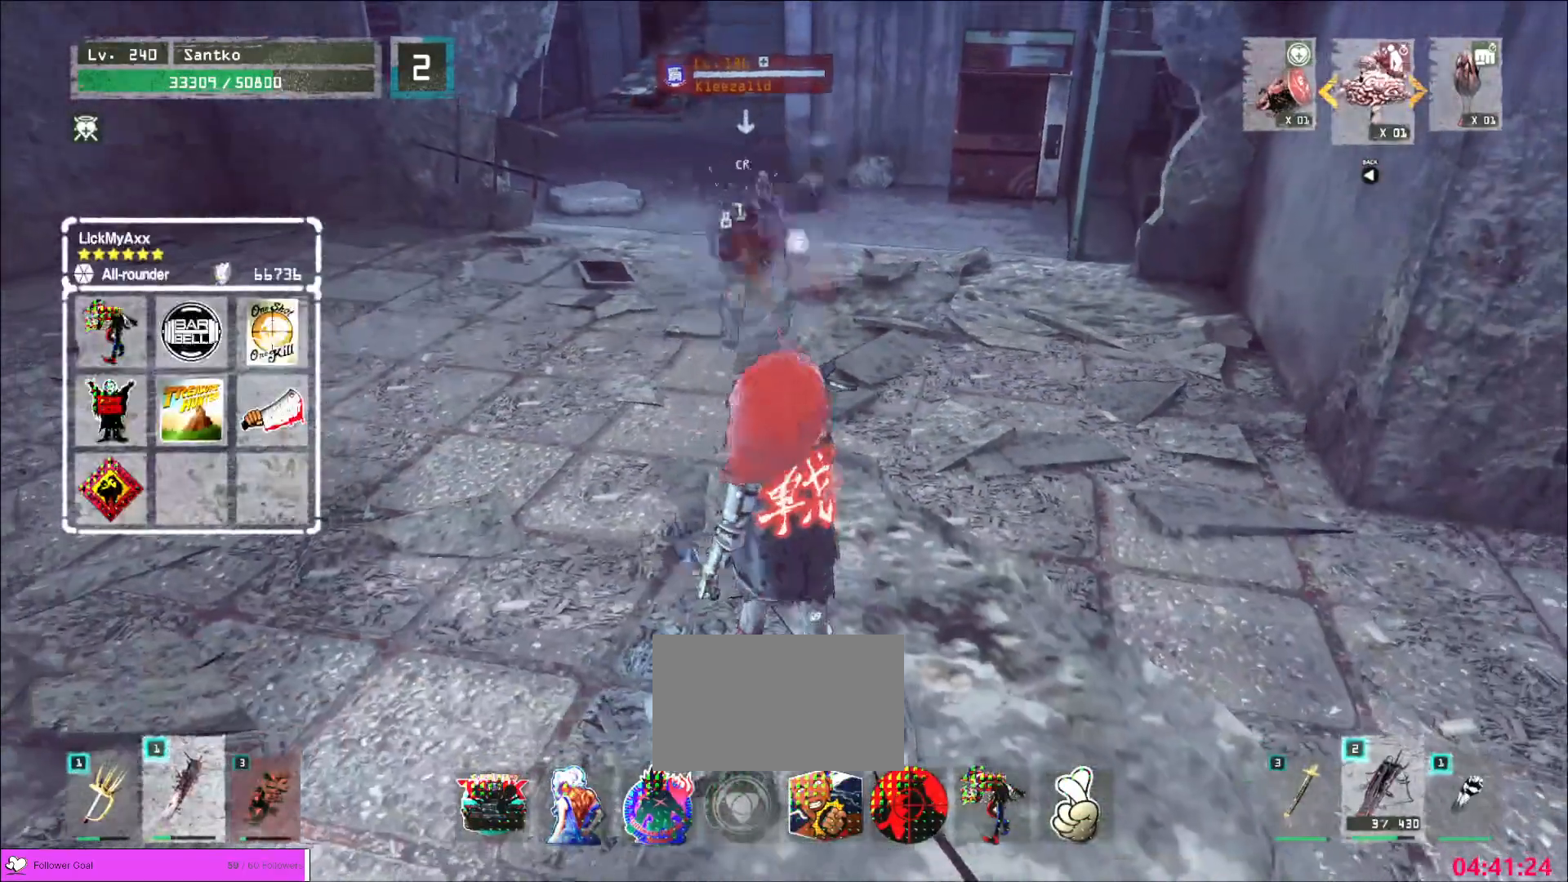
Gameplay with keyboard and mouse; each line is a JSON object with the keys and mouse buttons held at the frame after it. "events" lists presses ("down") and releases ("up") of "1", "2", "3", "4", "5", "a", "alt", "b", "c", "ctrl", "d", "e", "f", "g", "q", "r", "s", "shift", "space", "t", "tab", "v", "w", "x", "z", "mouse_left", "mouse_wheel", "mouse_right", "mouse_mb4" and "mouse_mb5" between this image and that frame as [ms after this image, input, new state], when the widget could be followed in between. "mouse_left", "mouse_wheel", "mouse_right", "mouse_mb4", "mouse_mb5" = the "left", "wheel", "right", "mb4", "mb5" buttons of the "mouse" list. No other keys are recorded. "wheel" means that the mouse wheel is clicked or scrolled. Not read: mouse_move.
{"keys": ["w"], "mouse": [], "events": [[160, "s", "down"], [200, "d", "down"], [240, "s", "up"], [360, "d", "up"], [360, "mouse_left", "down"], [480, "mouse_left", "up"], [480, "w", "down"]]}
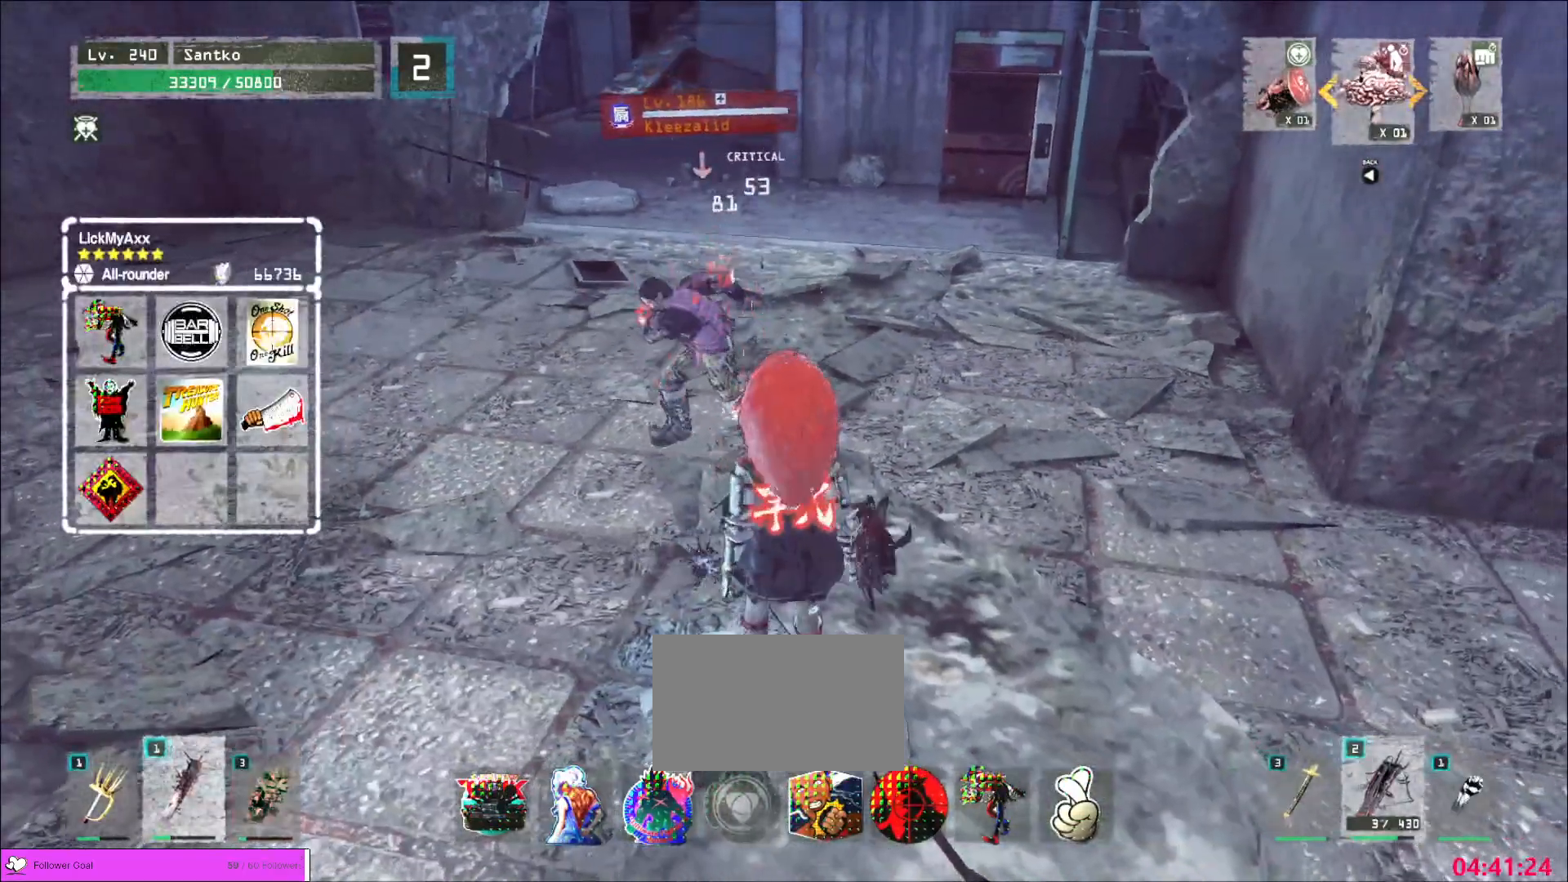
{"keys": ["w"], "mouse": [], "events": []}
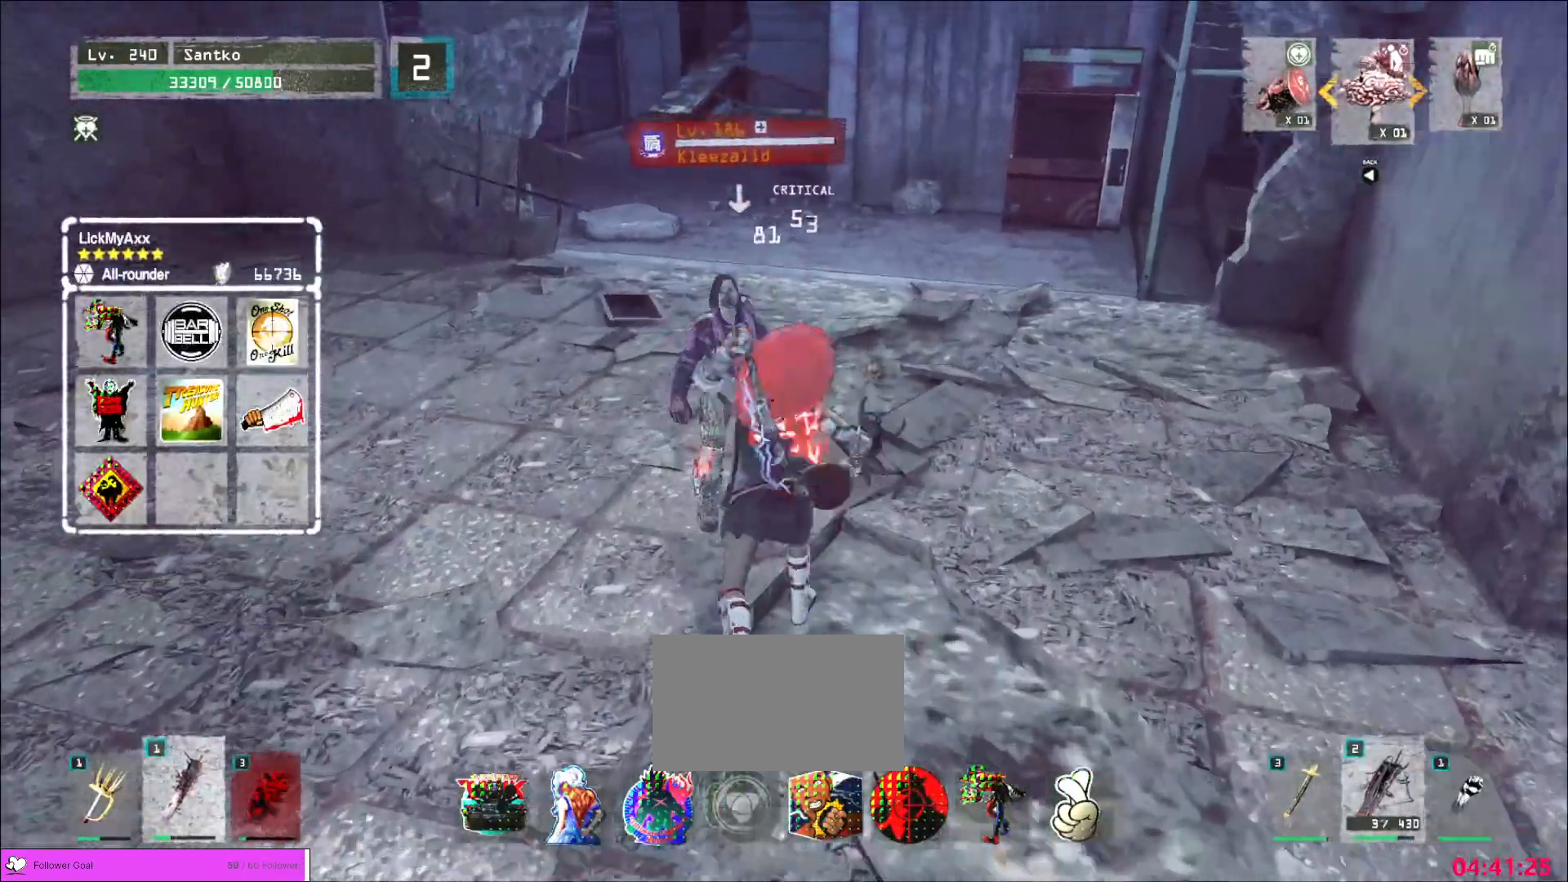
{"keys": ["q"], "mouse": [], "events": [[480, "w", "up"], [520, "q", "down"]]}
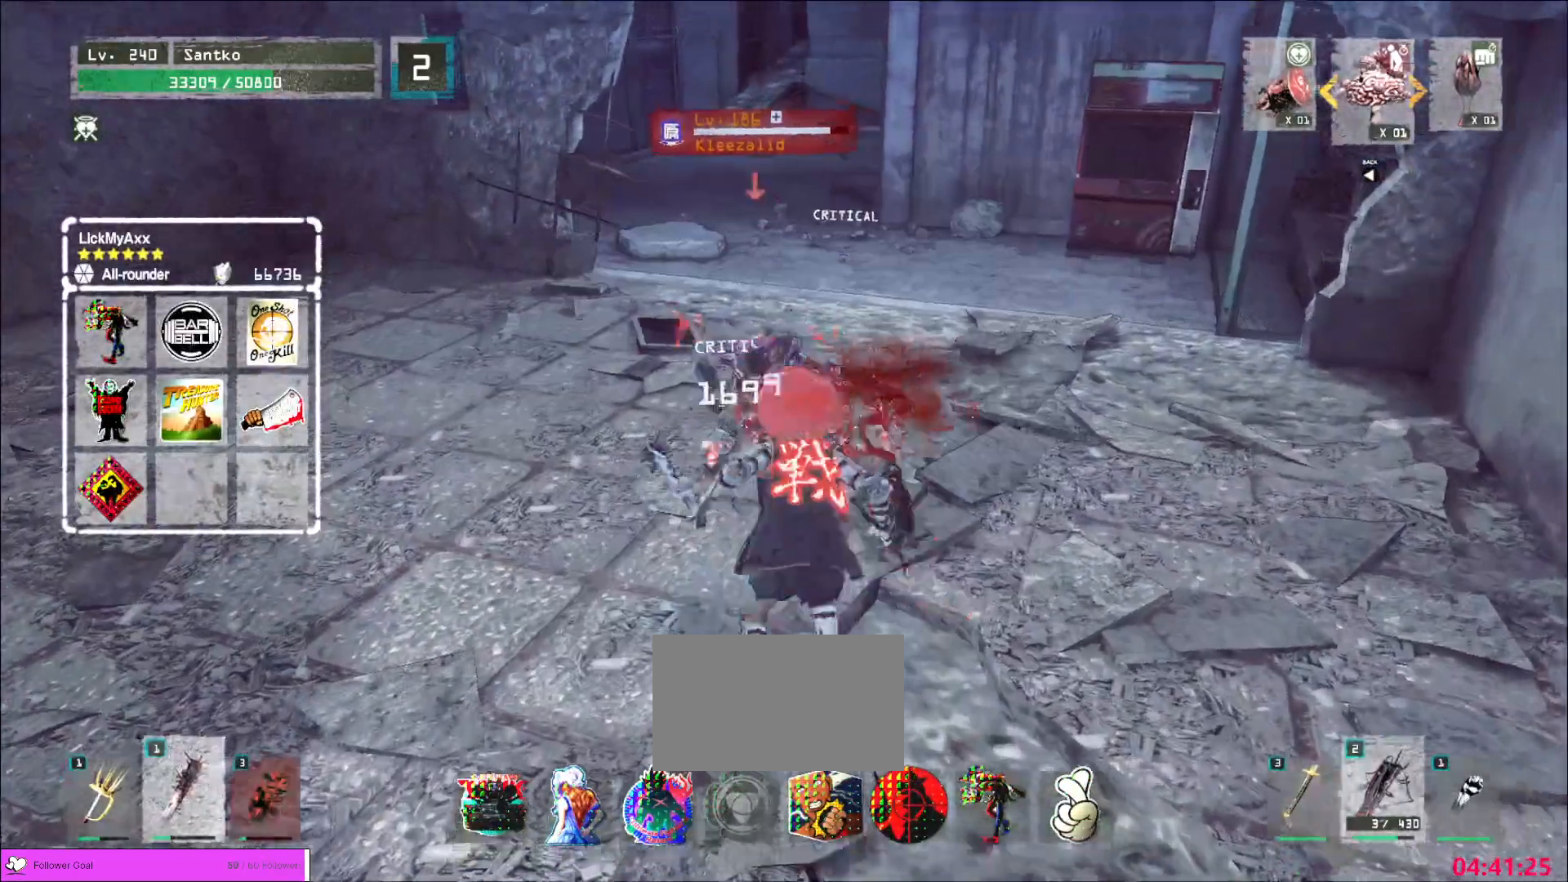
{"keys": [], "mouse": ["wheel"], "events": [[80, "q", "up"], [320, "mouse_wheel", "down"]]}
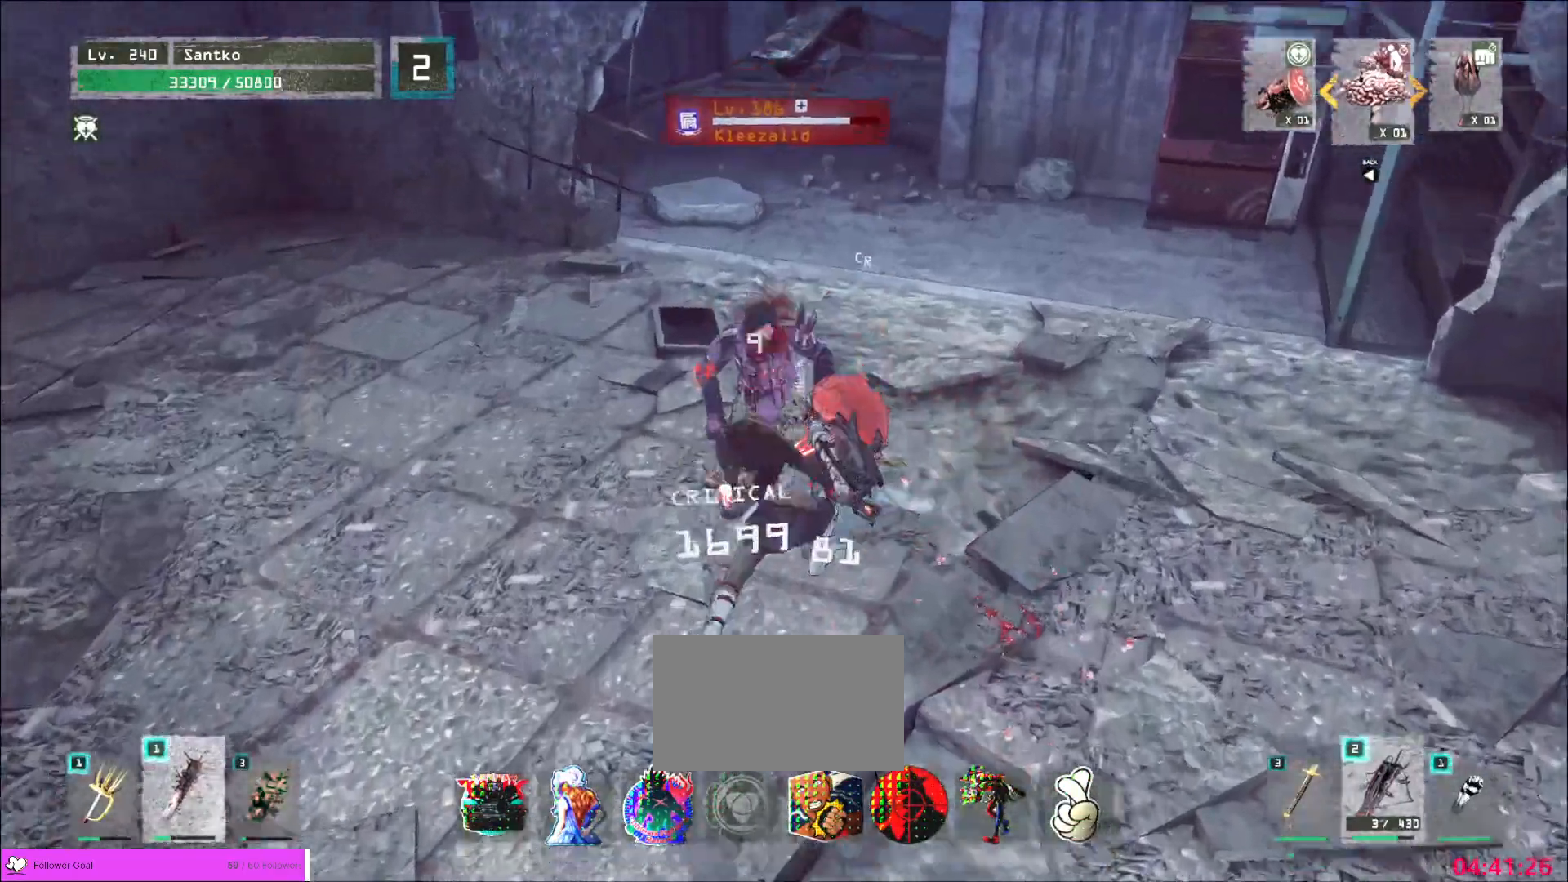
{"keys": ["ctrl", "w"], "mouse": [], "events": [[440, "mouse_wheel", "up"], [440, "w", "down"], [520, "ctrl", "down"]]}
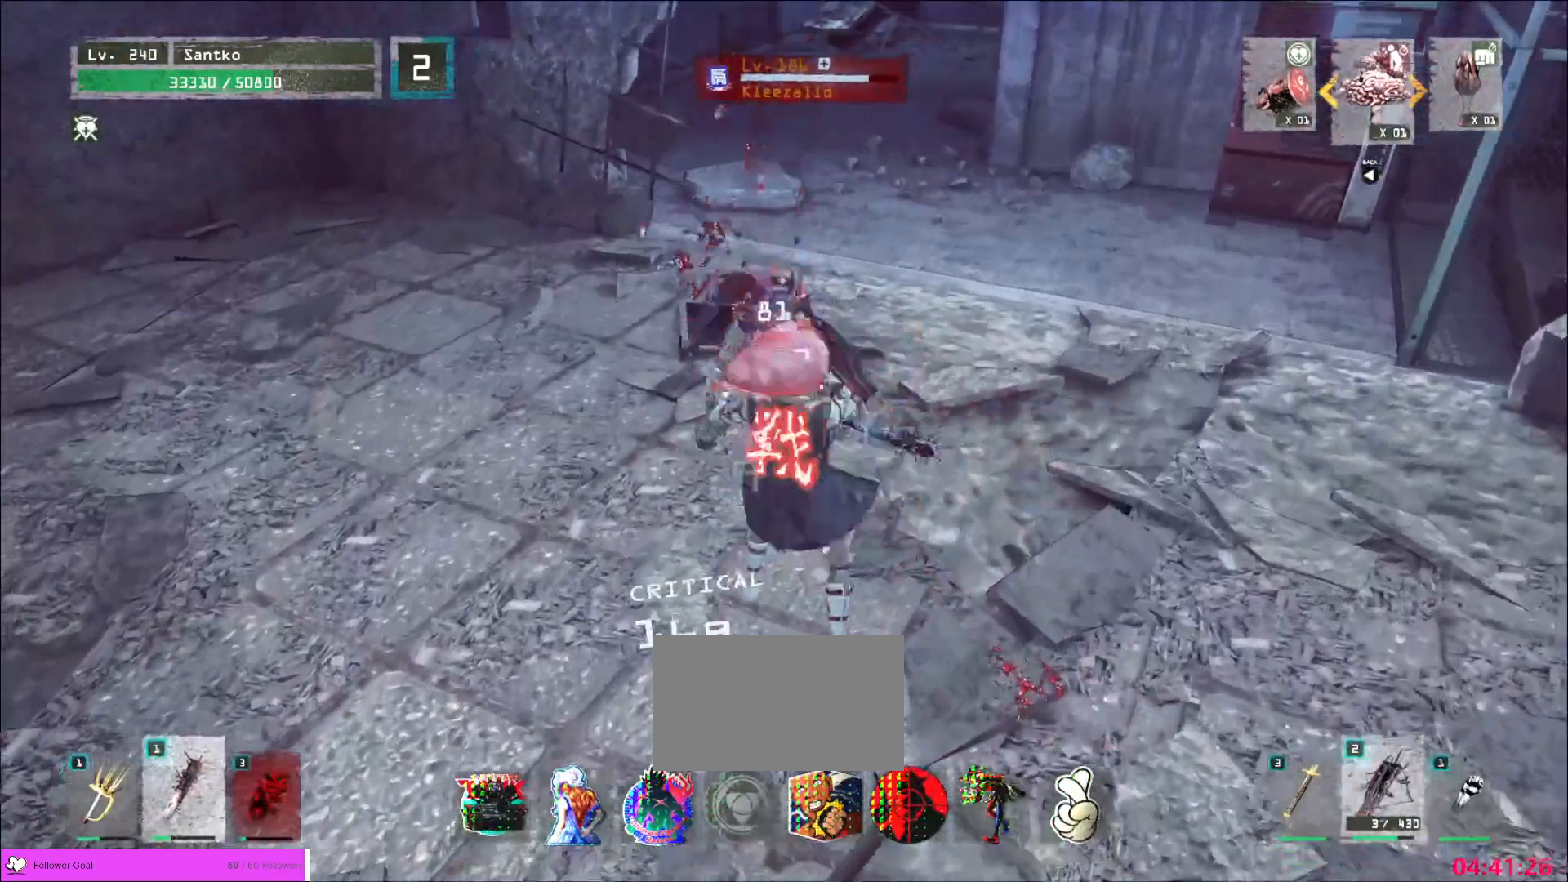
{"keys": ["d", "w"], "mouse": ["left"], "events": [[80, "ctrl", "up"], [440, "d", "down"], [480, "mouse_left", "down"]]}
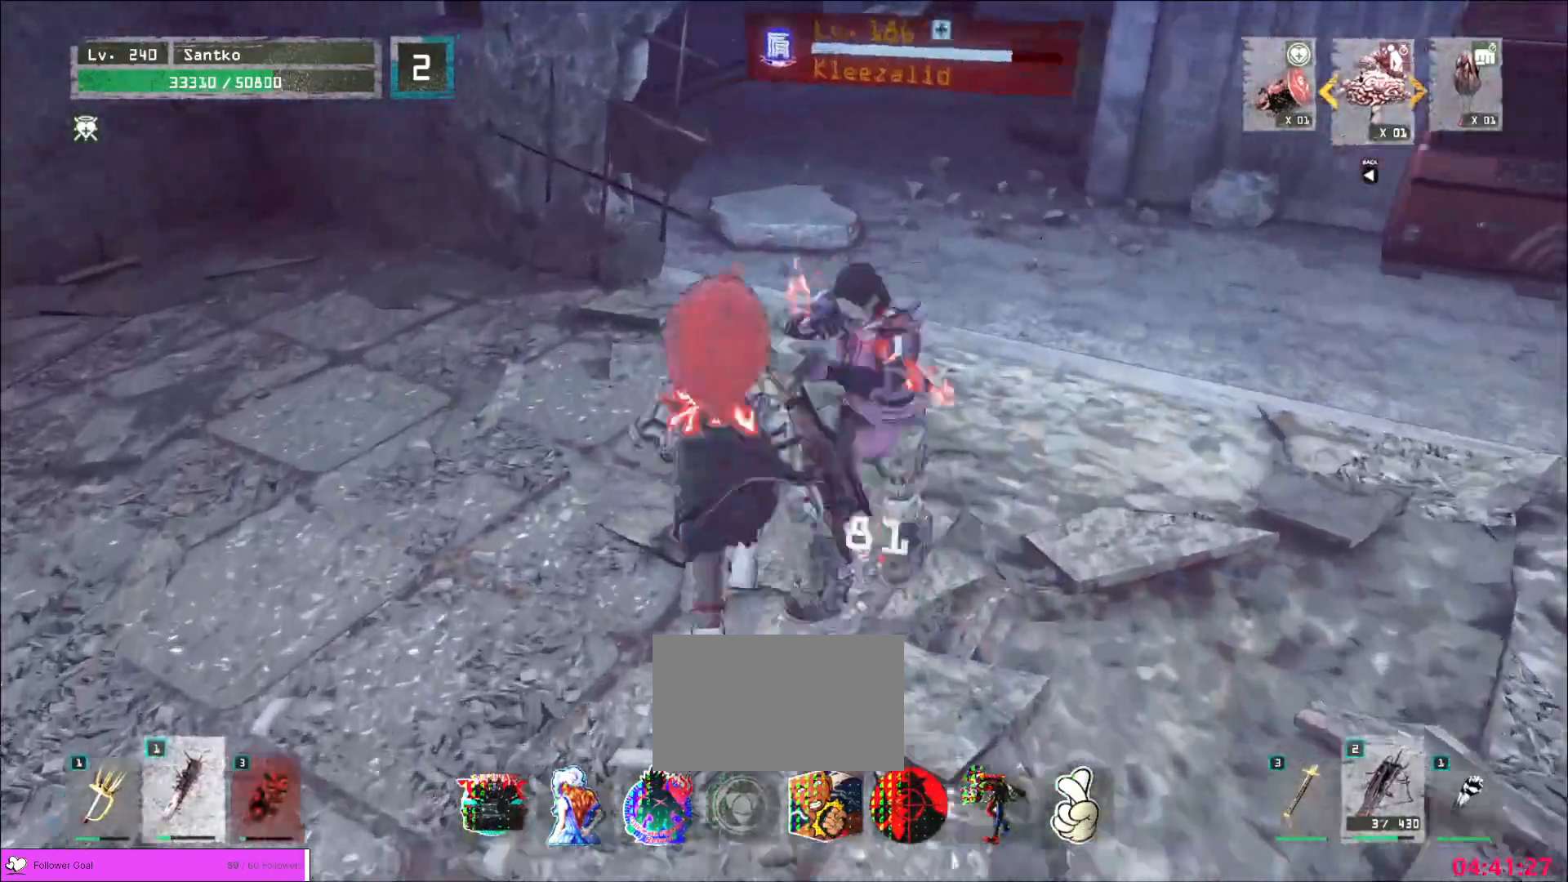
{"keys": ["d"], "mouse": [], "events": [[80, "mouse_left", "up"], [240, "w", "up"]]}
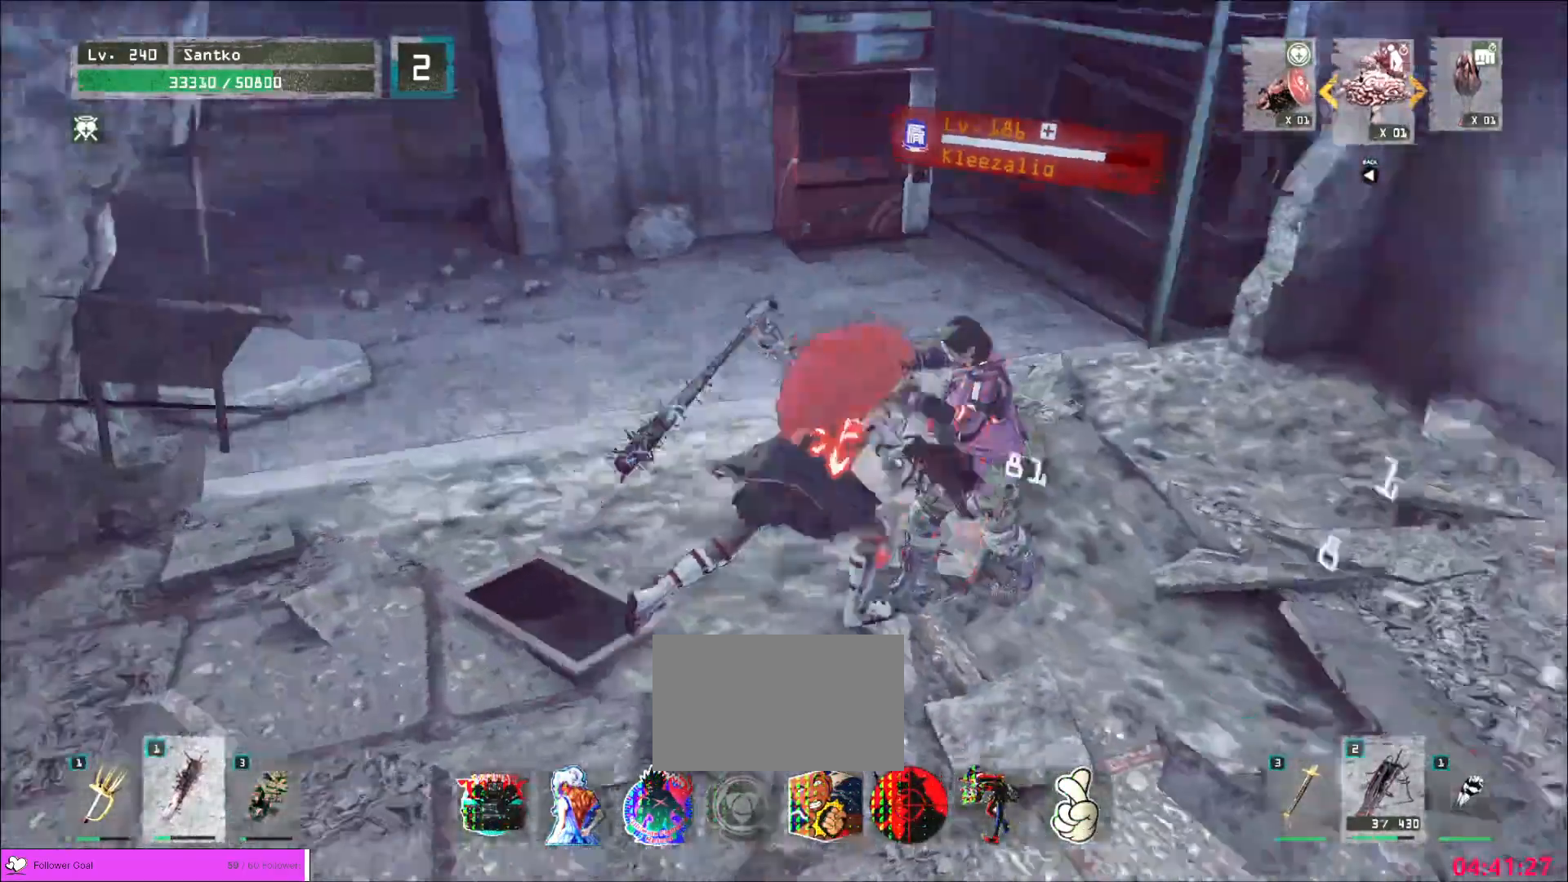
{"keys": ["d", "w"], "mouse": [], "events": [[40, "w", "down"], [200, "mouse_left", "down"], [280, "mouse_left", "up"]]}
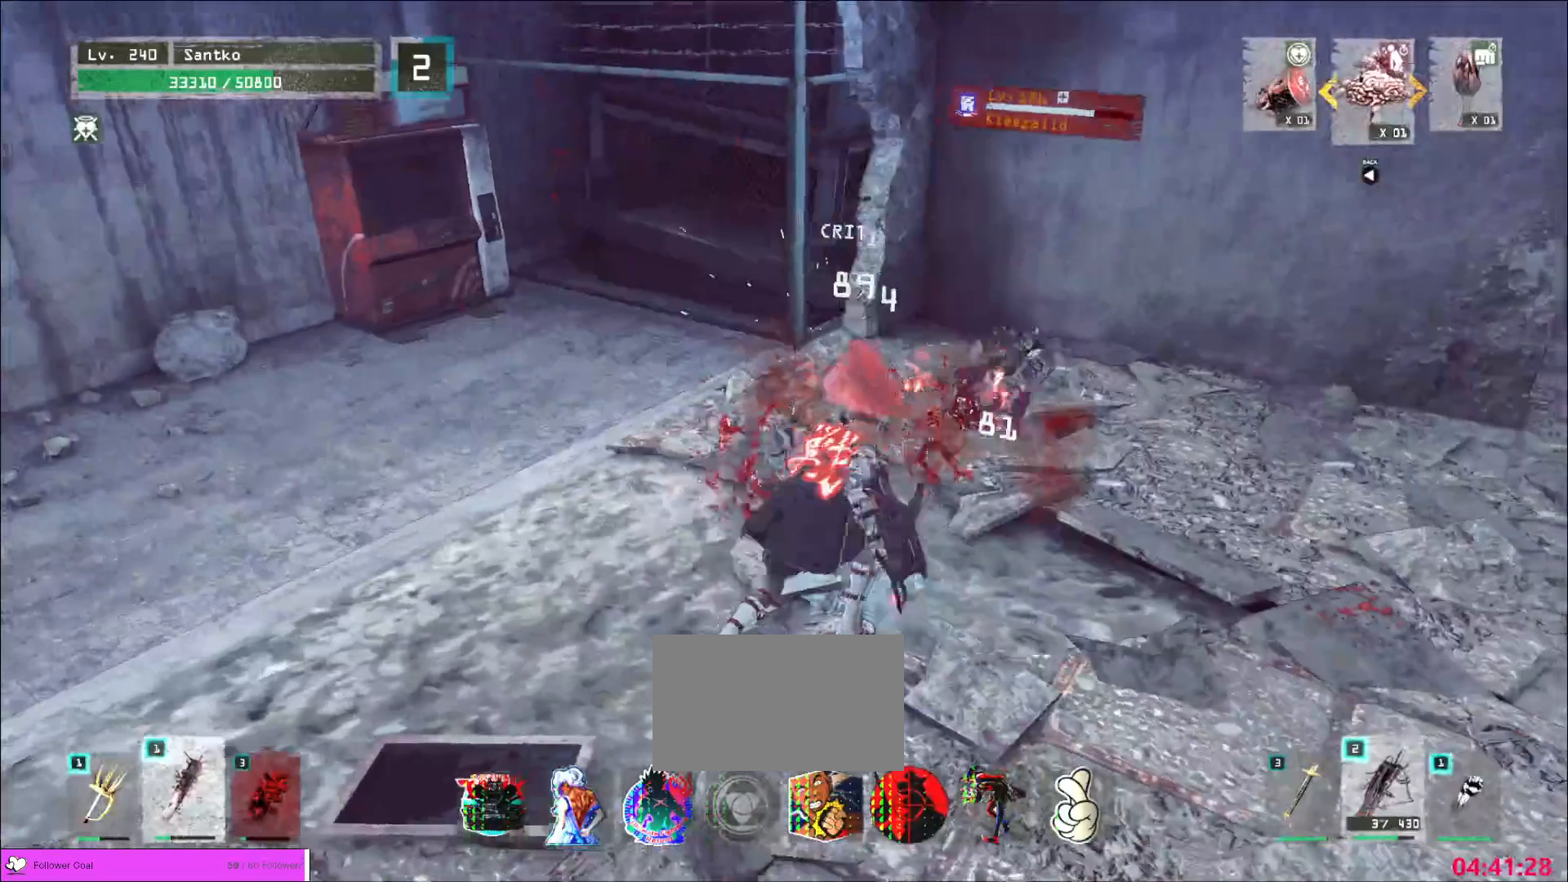
{"keys": [], "mouse": [], "events": [[400, "d", "up"], [400, "w", "up"], [440, "q", "down"], [520, "q", "up"]]}
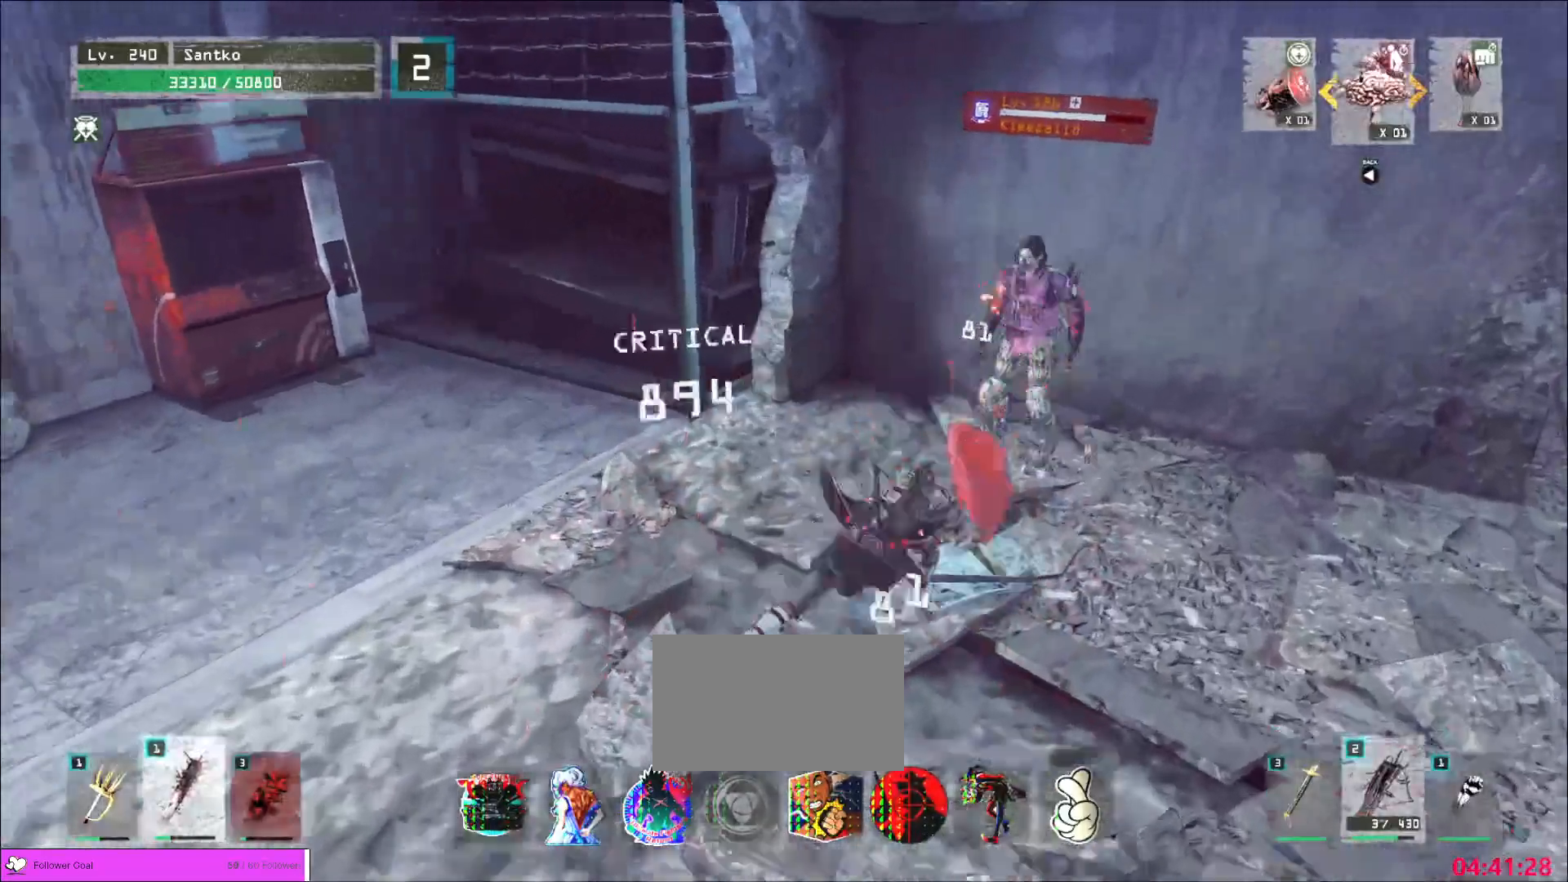
{"keys": ["s"], "mouse": [], "events": [[40, "mouse_wheel", "down"], [320, "q", "down"], [400, "q", "up"], [400, "s", "down"], [440, "mouse_wheel", "up"]]}
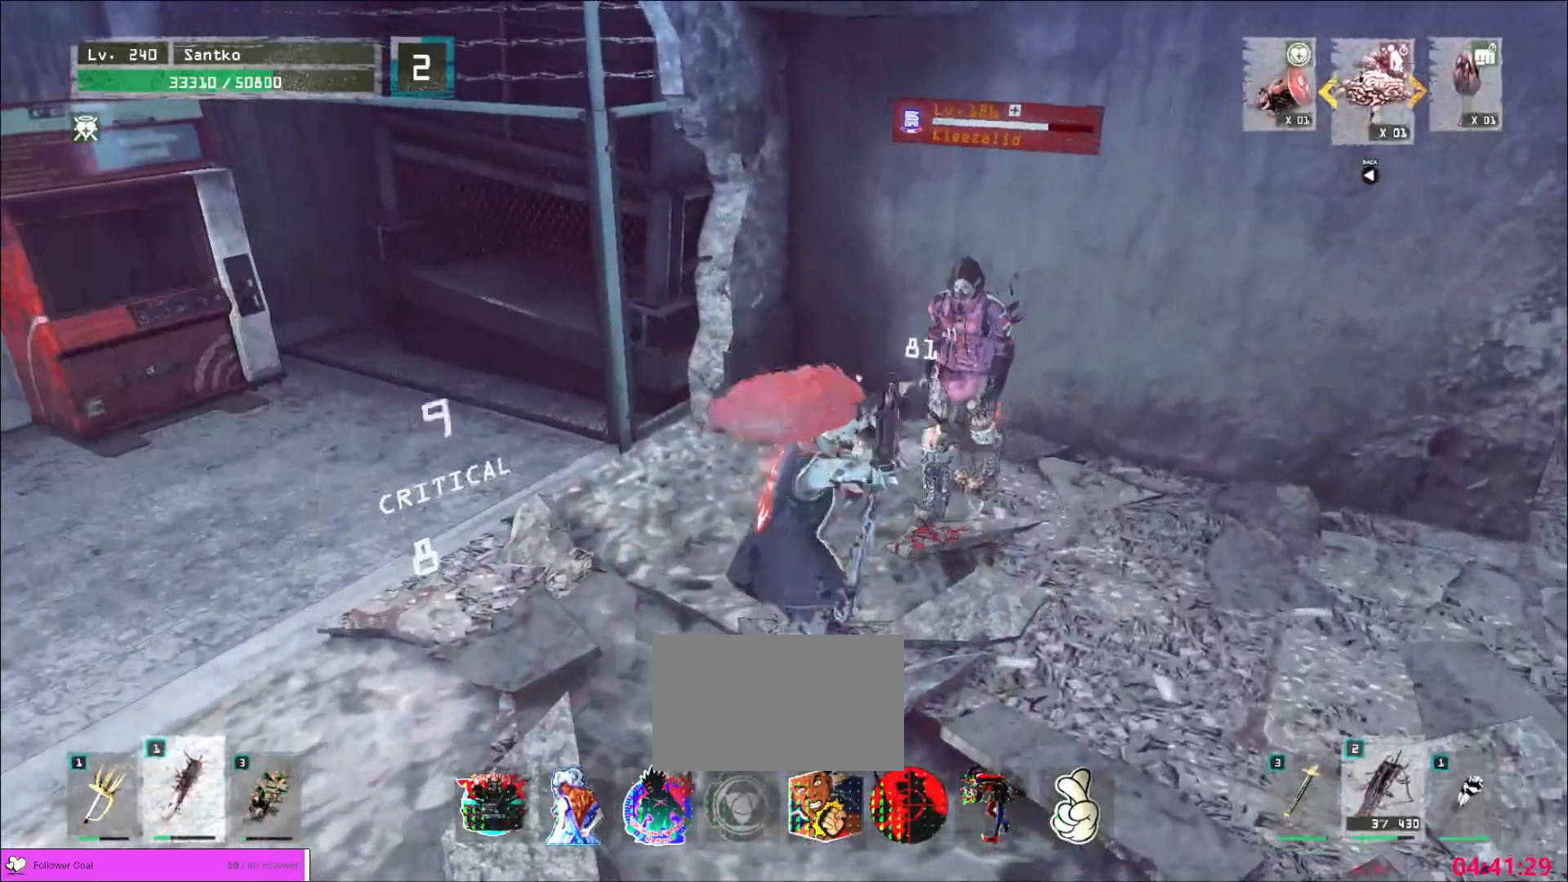
{"keys": [], "mouse": [], "events": [[320, "s", "up"]]}
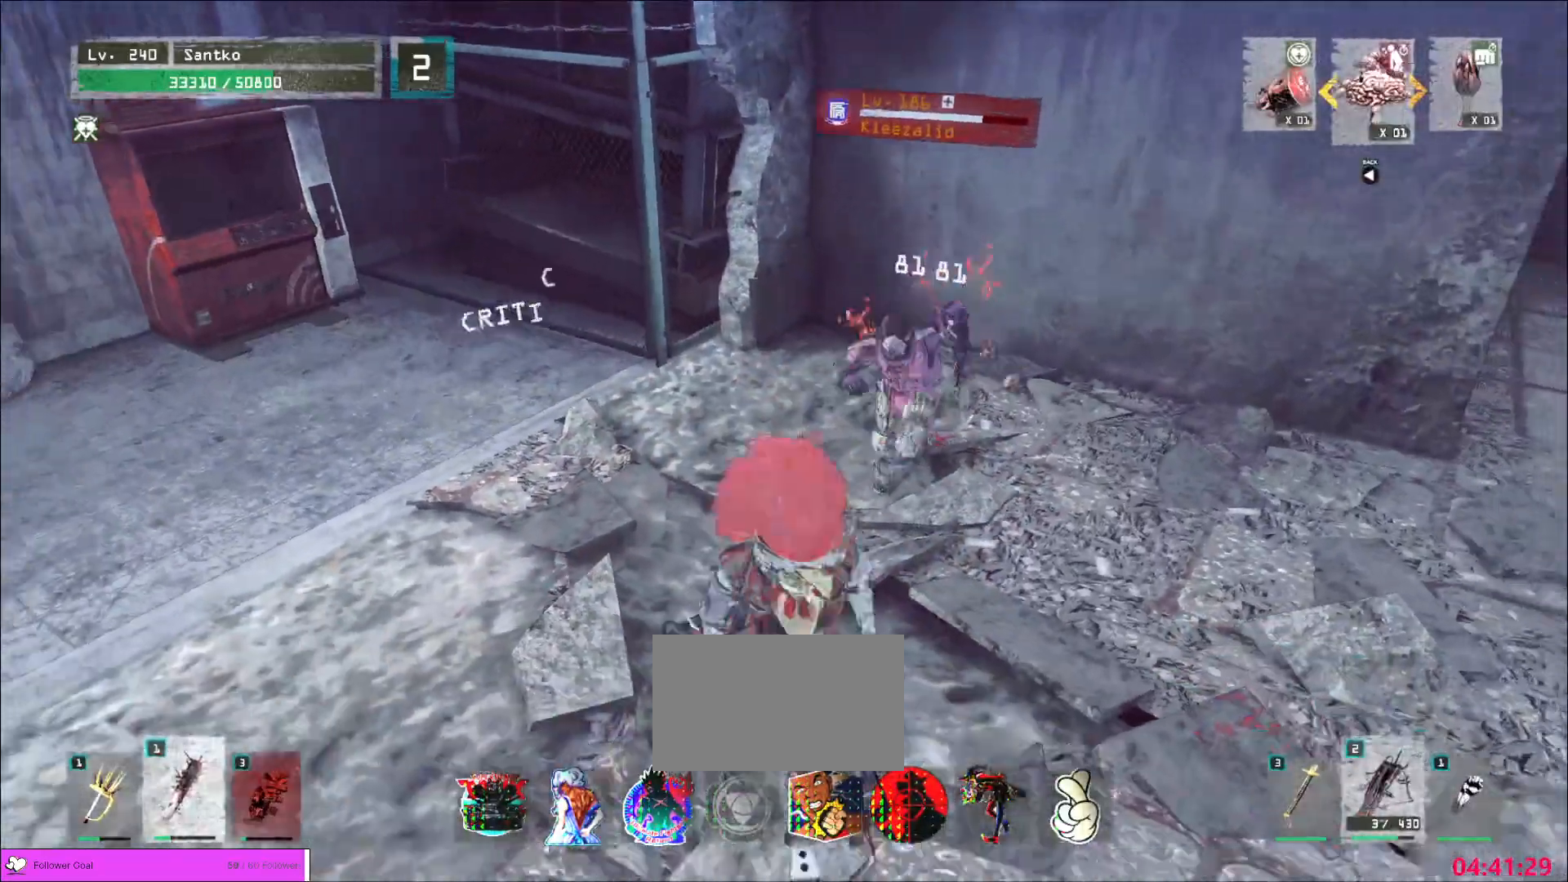
{"keys": ["s"], "mouse": [], "events": [[160, "s", "down"]]}
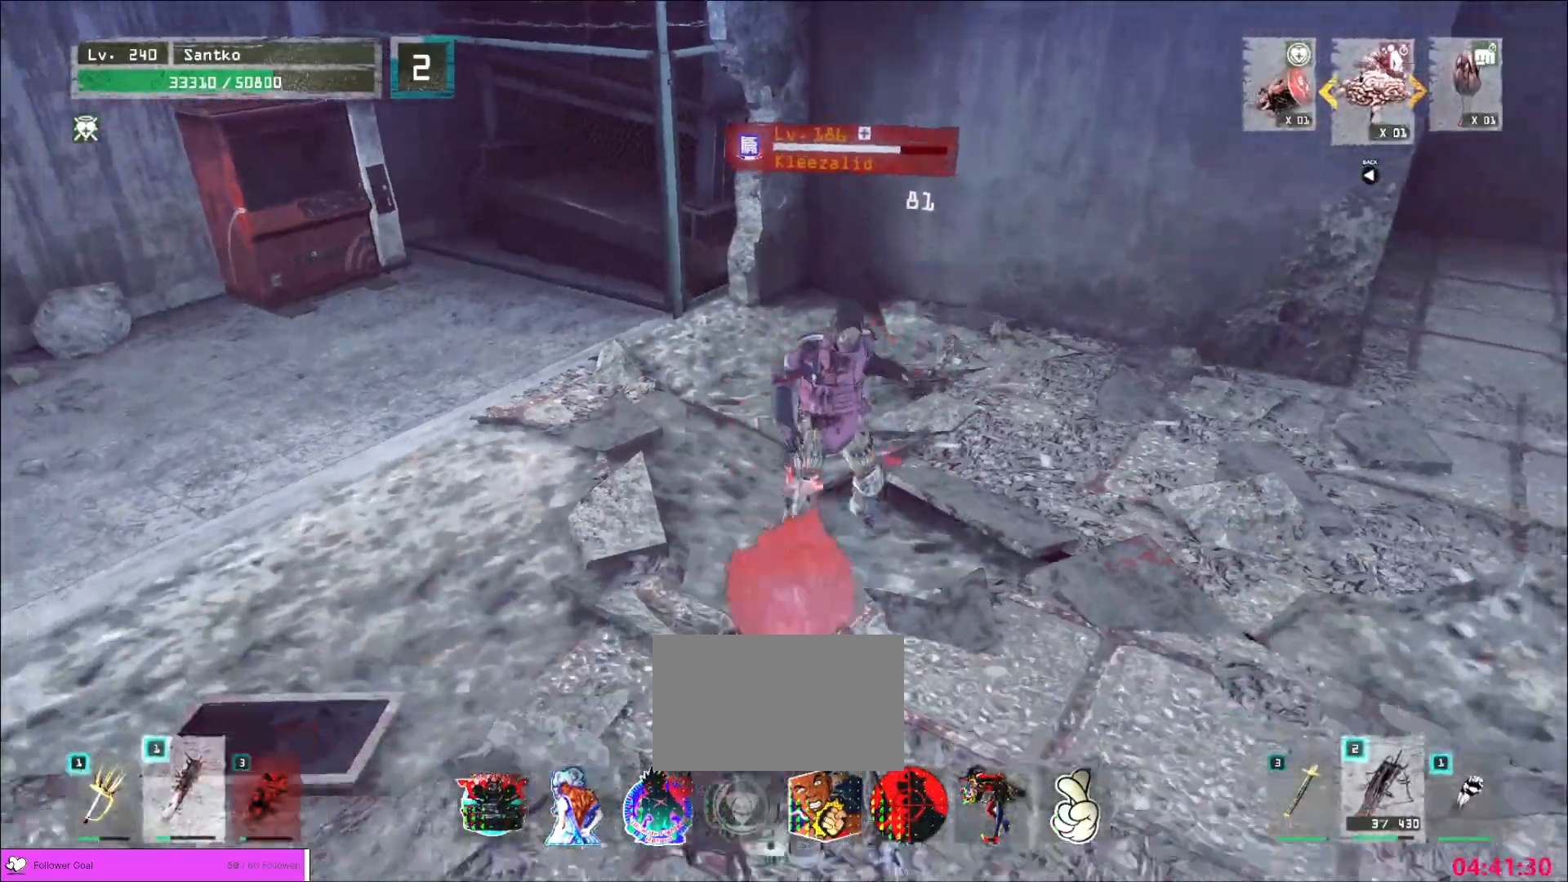
{"keys": ["s"], "mouse": [], "events": []}
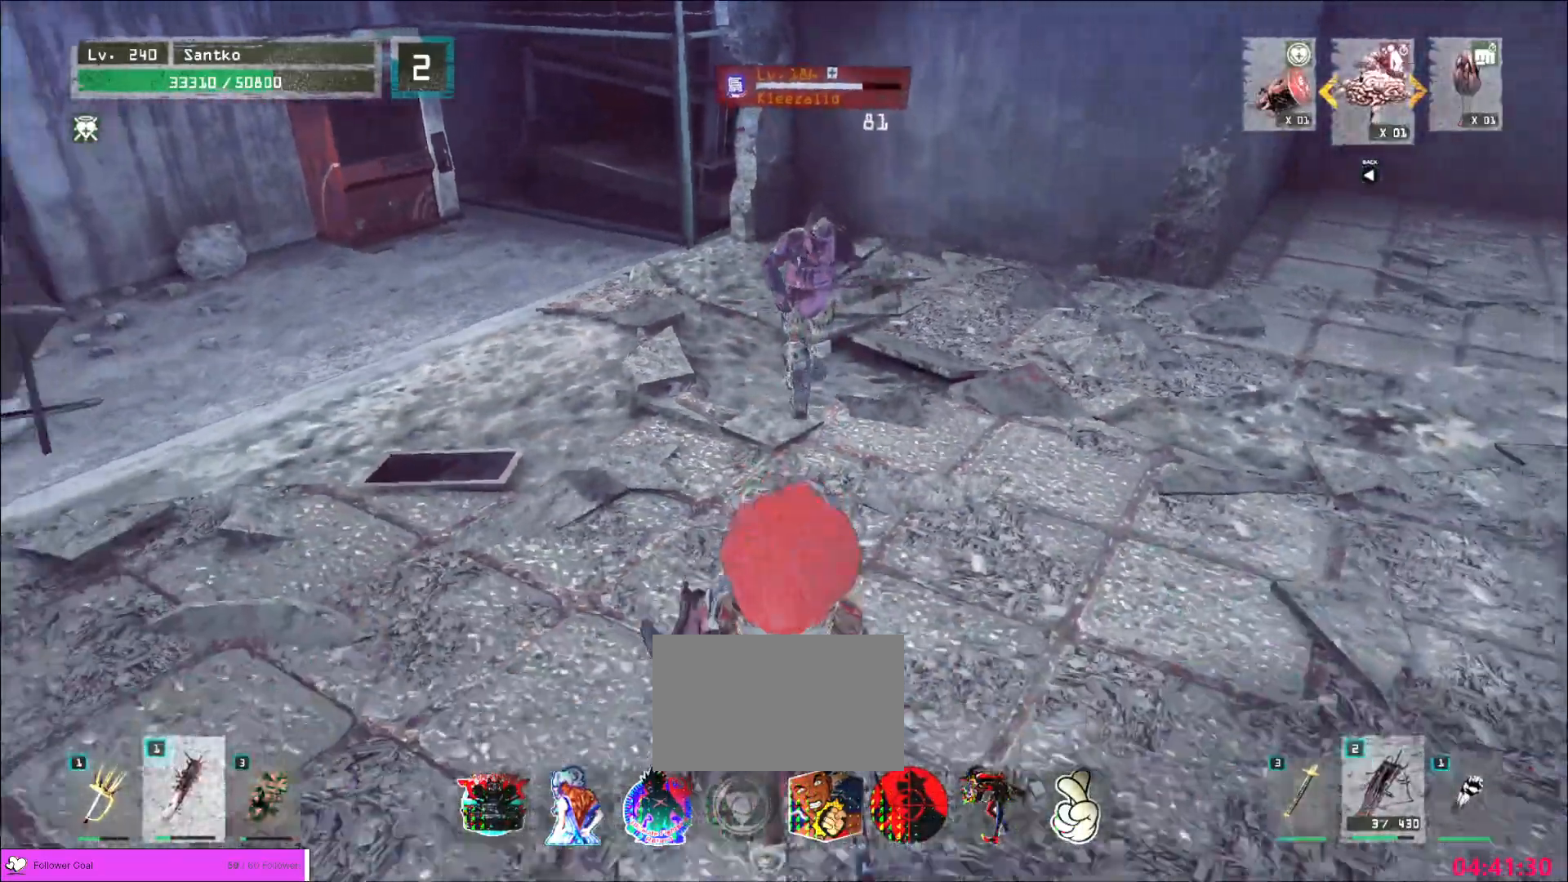
{"keys": [], "mouse": [], "events": [[200, "s", "up"]]}
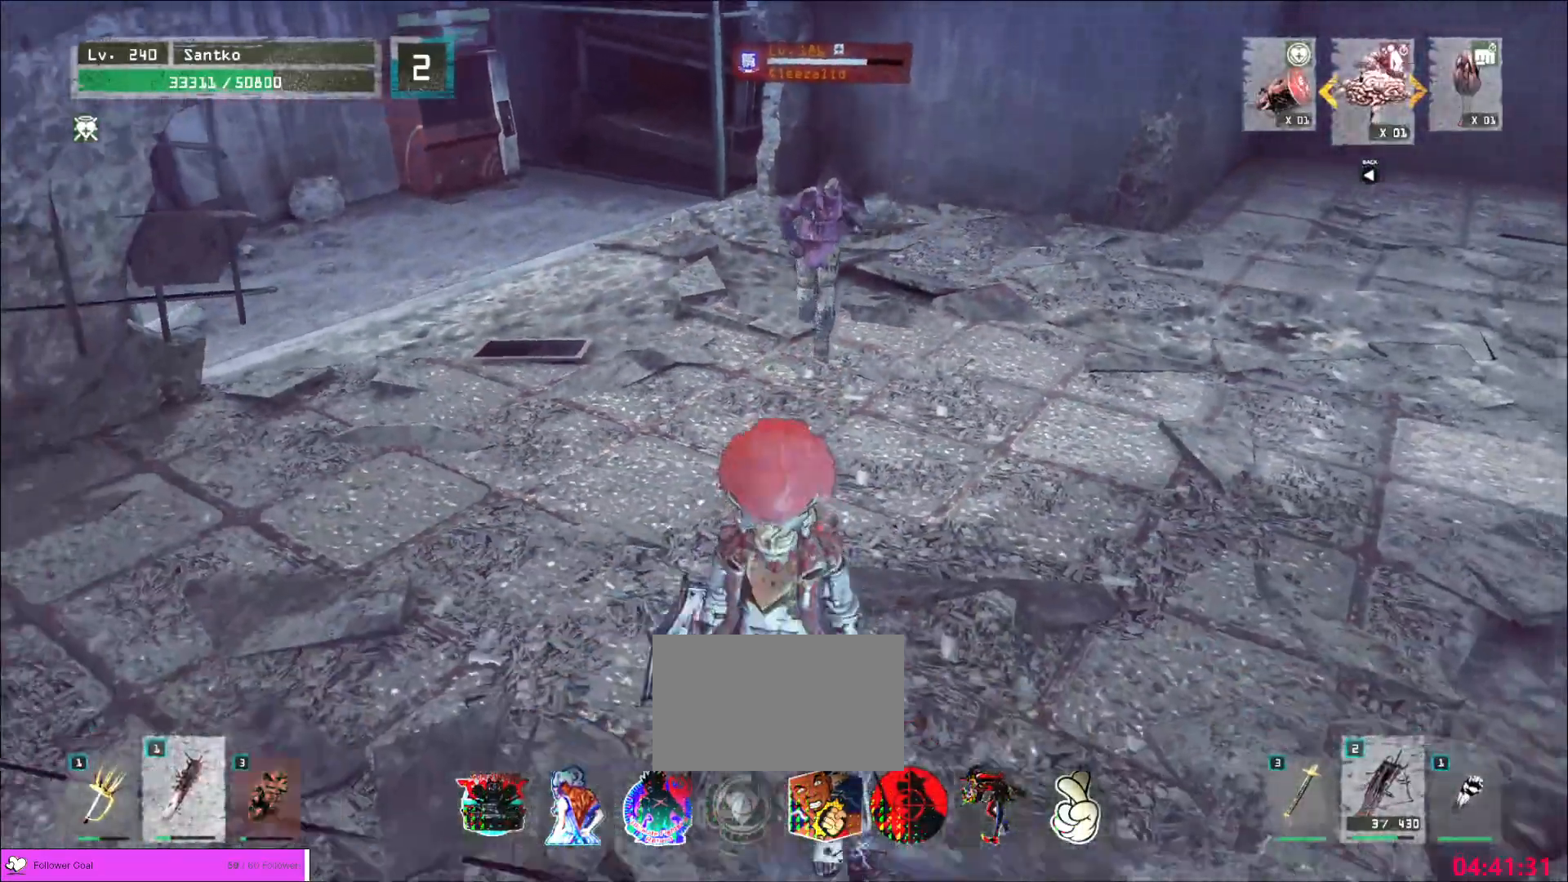
{"keys": ["w"], "mouse": [], "events": [[120, "2", "down"], [200, "2", "up"], [240, "2", "down"], [320, "2", "up"], [440, "w", "down"]]}
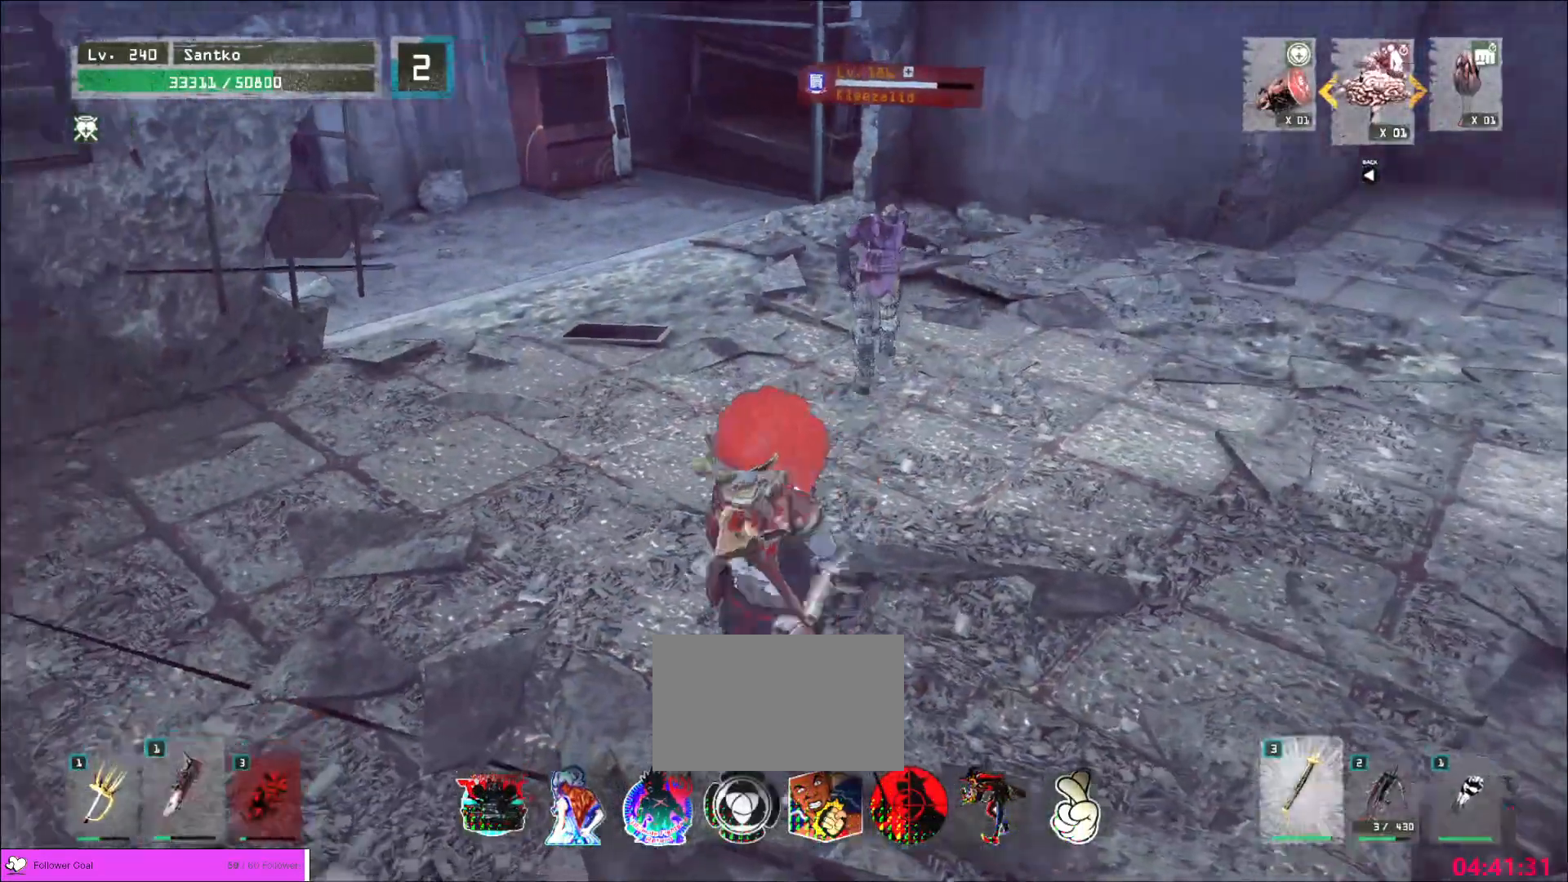
{"keys": ["ctrl", "w"], "mouse": [], "events": [[400, "ctrl", "down"]]}
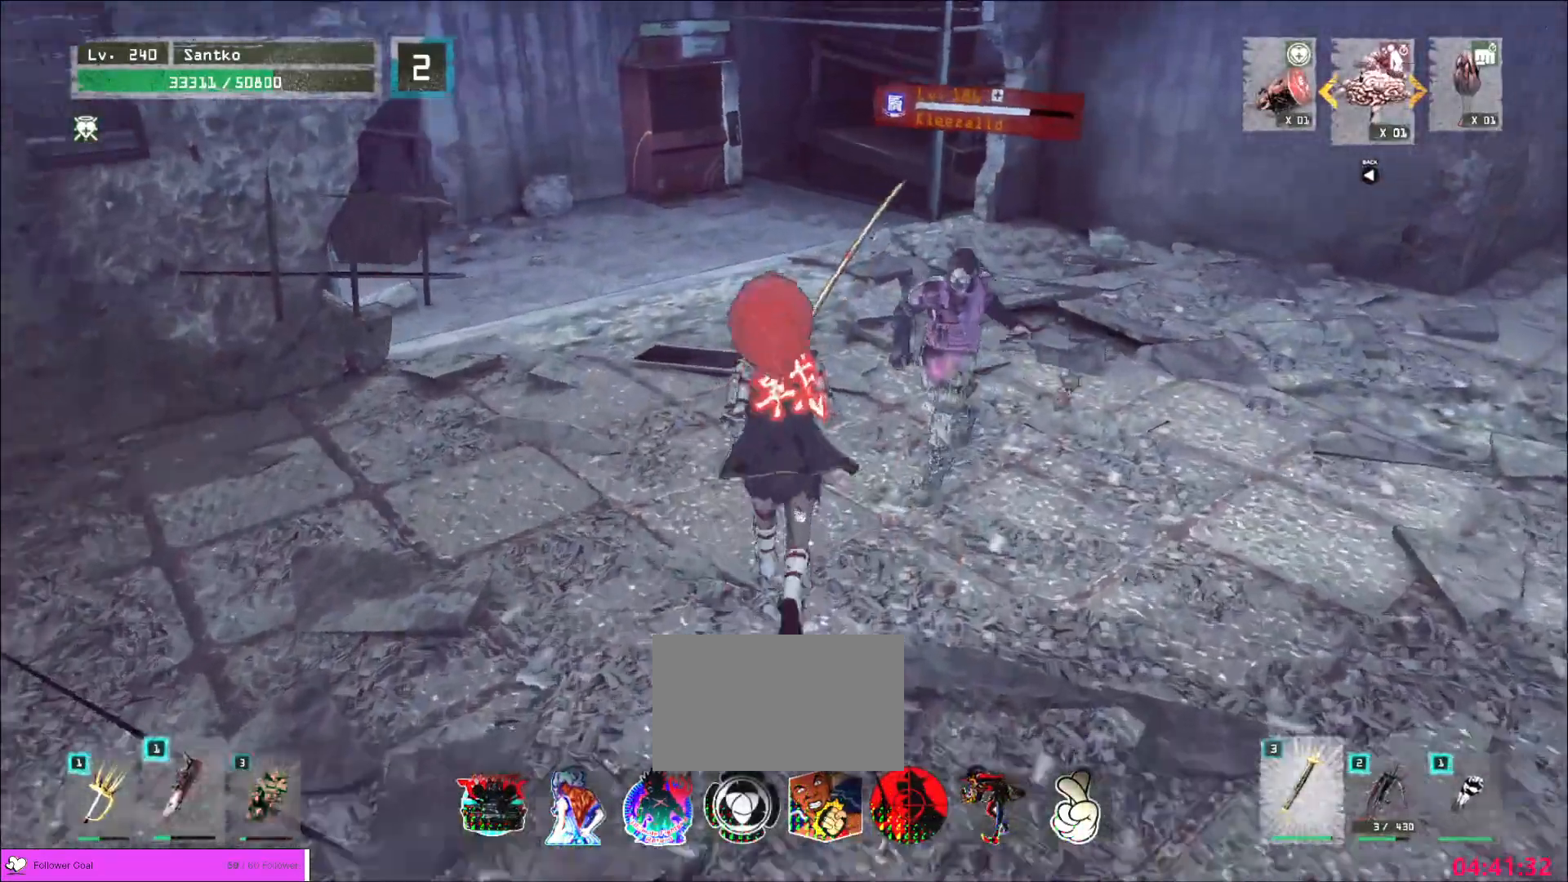
{"keys": ["a"], "mouse": [], "events": [[40, "ctrl", "up"], [160, "d", "down"], [280, "w", "up"], [320, "s", "down"], [440, "a", "down"], [440, "d", "up"], [520, "s", "up"]]}
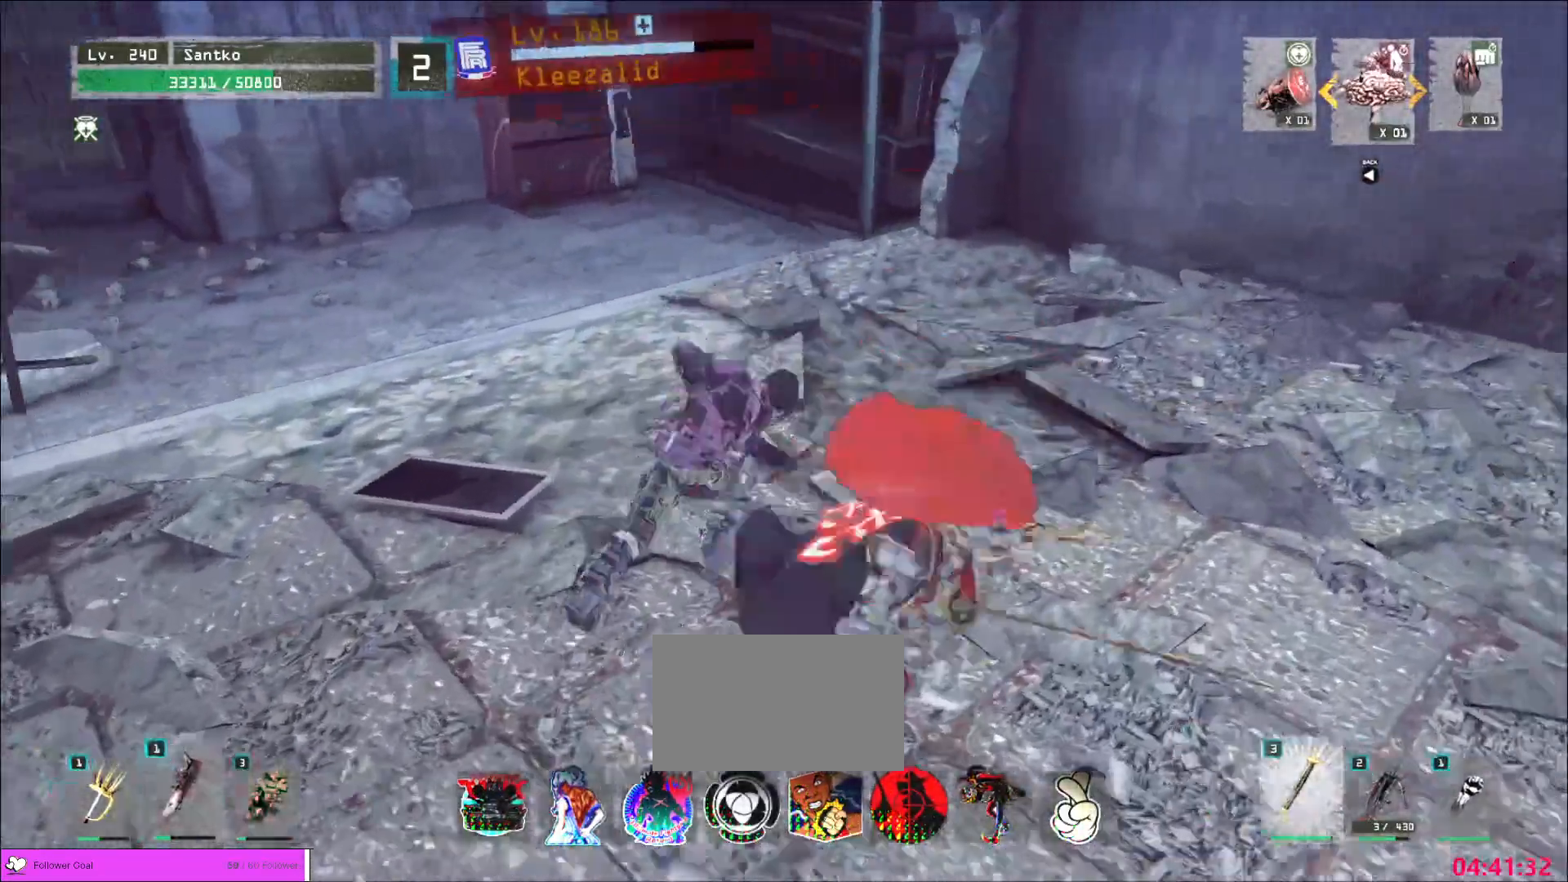
{"keys": ["w"], "mouse": [], "events": [[40, "mouse_left", "down"], [80, "w", "down"], [120, "a", "up"], [120, "q", "down"], [160, "mouse_left", "up"], [200, "q", "up"]]}
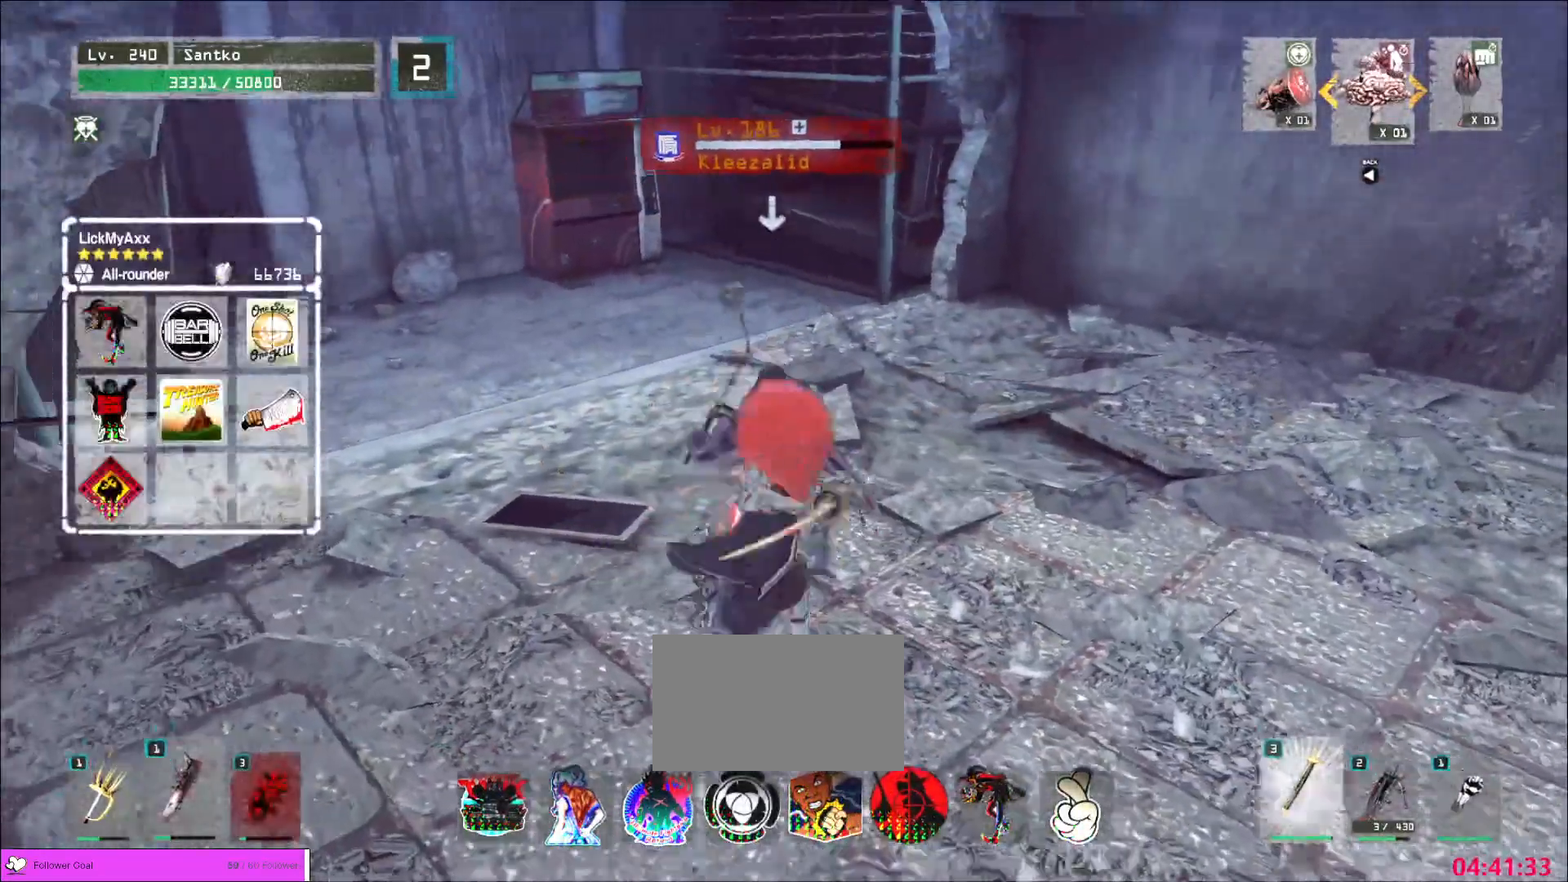
{"keys": [], "mouse": [], "events": [[120, "mouse_left", "down"], [160, "mouse_left", "up"], [440, "w", "up"]]}
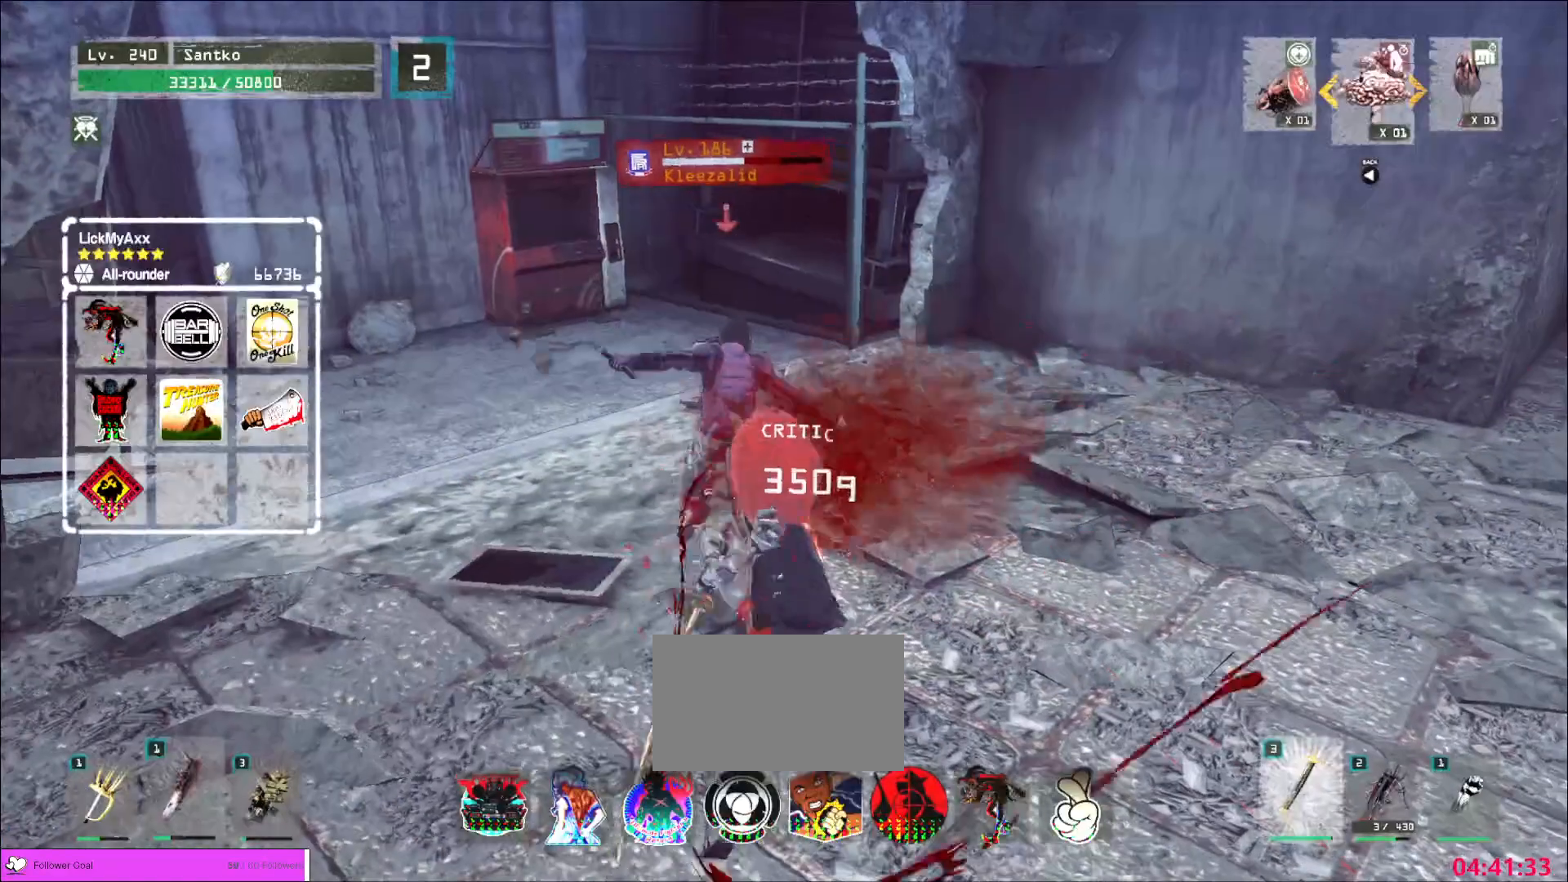
{"keys": [], "mouse": [], "events": [[400, "q", "down"], [440, "q", "up"]]}
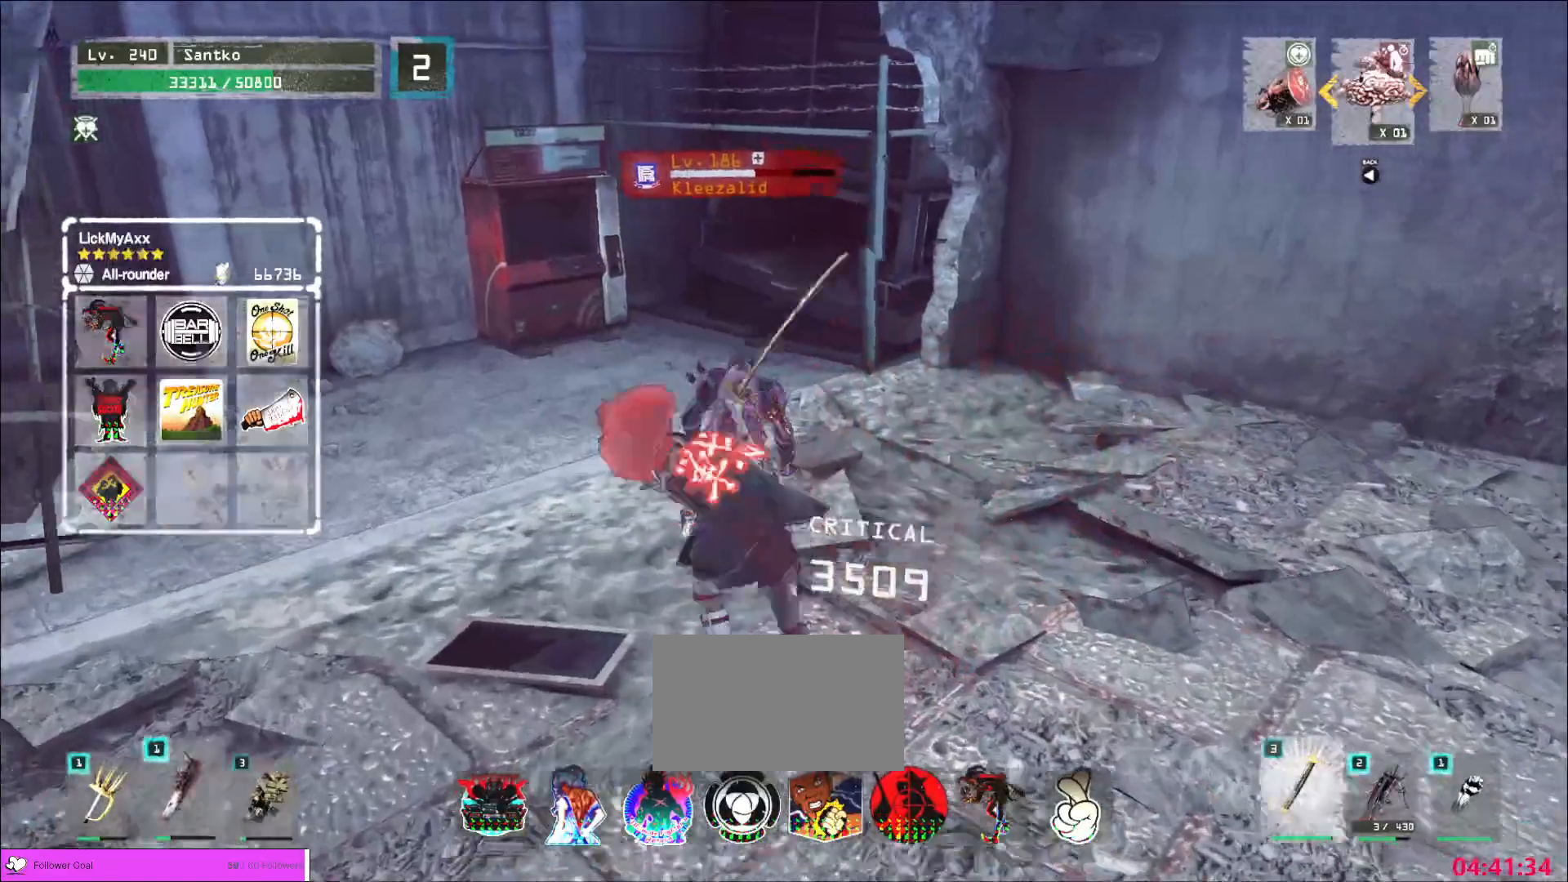
{"keys": ["s"], "mouse": [], "events": [[40, "mouse_wheel", "down"], [520, "mouse_wheel", "up"], [520, "s", "down"]]}
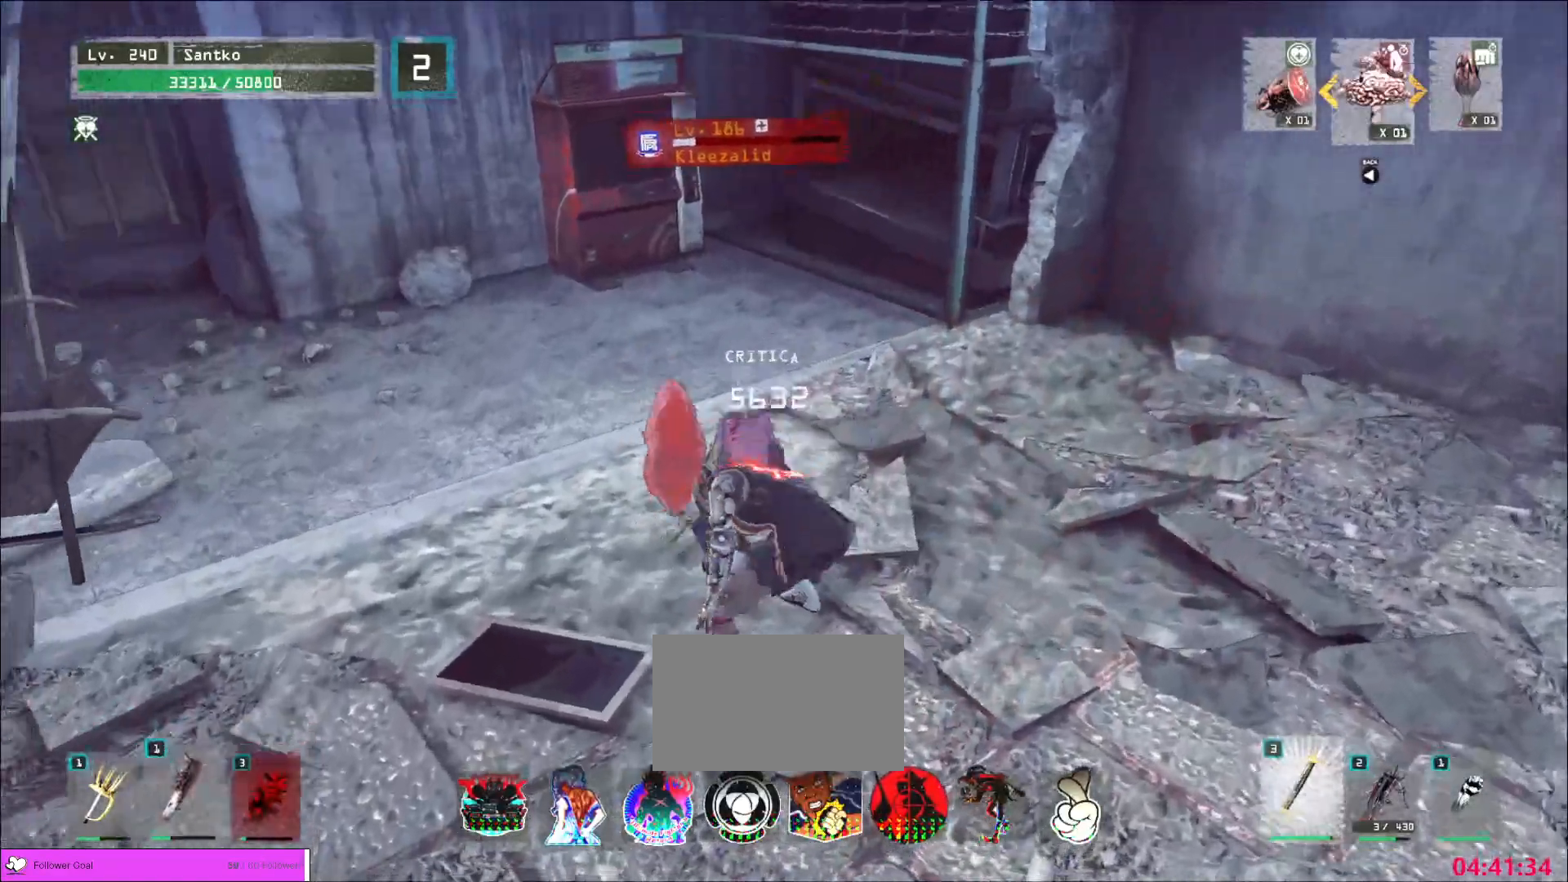
{"keys": ["s"], "mouse": [], "events": [[120, "d", "down"], [240, "d", "up"]]}
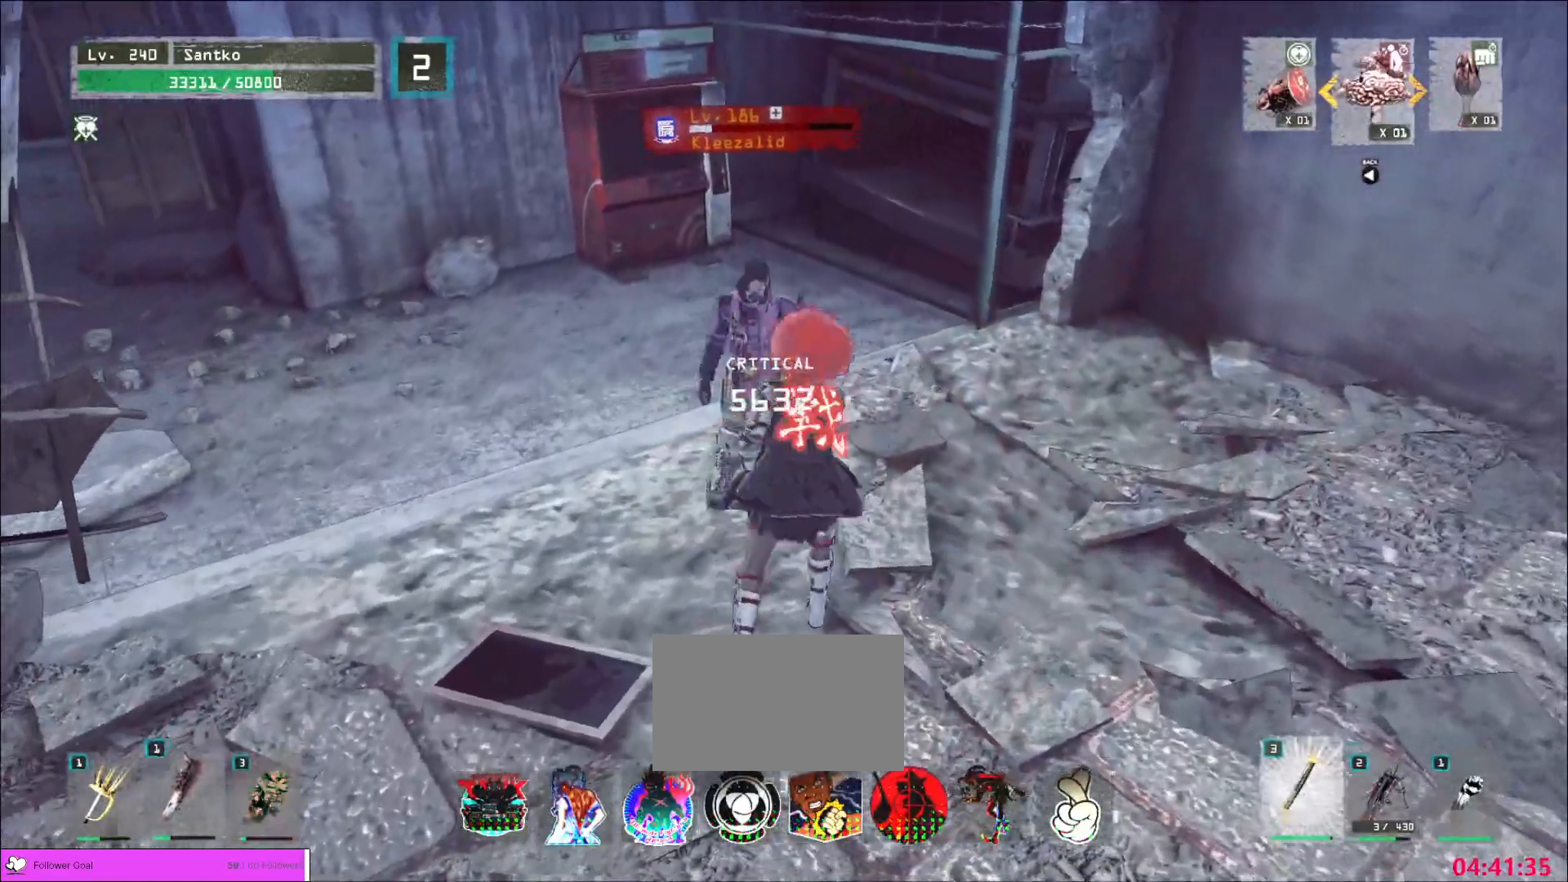
{"keys": ["s"], "mouse": [], "events": [[80, "2", "down"], [200, "2", "up"]]}
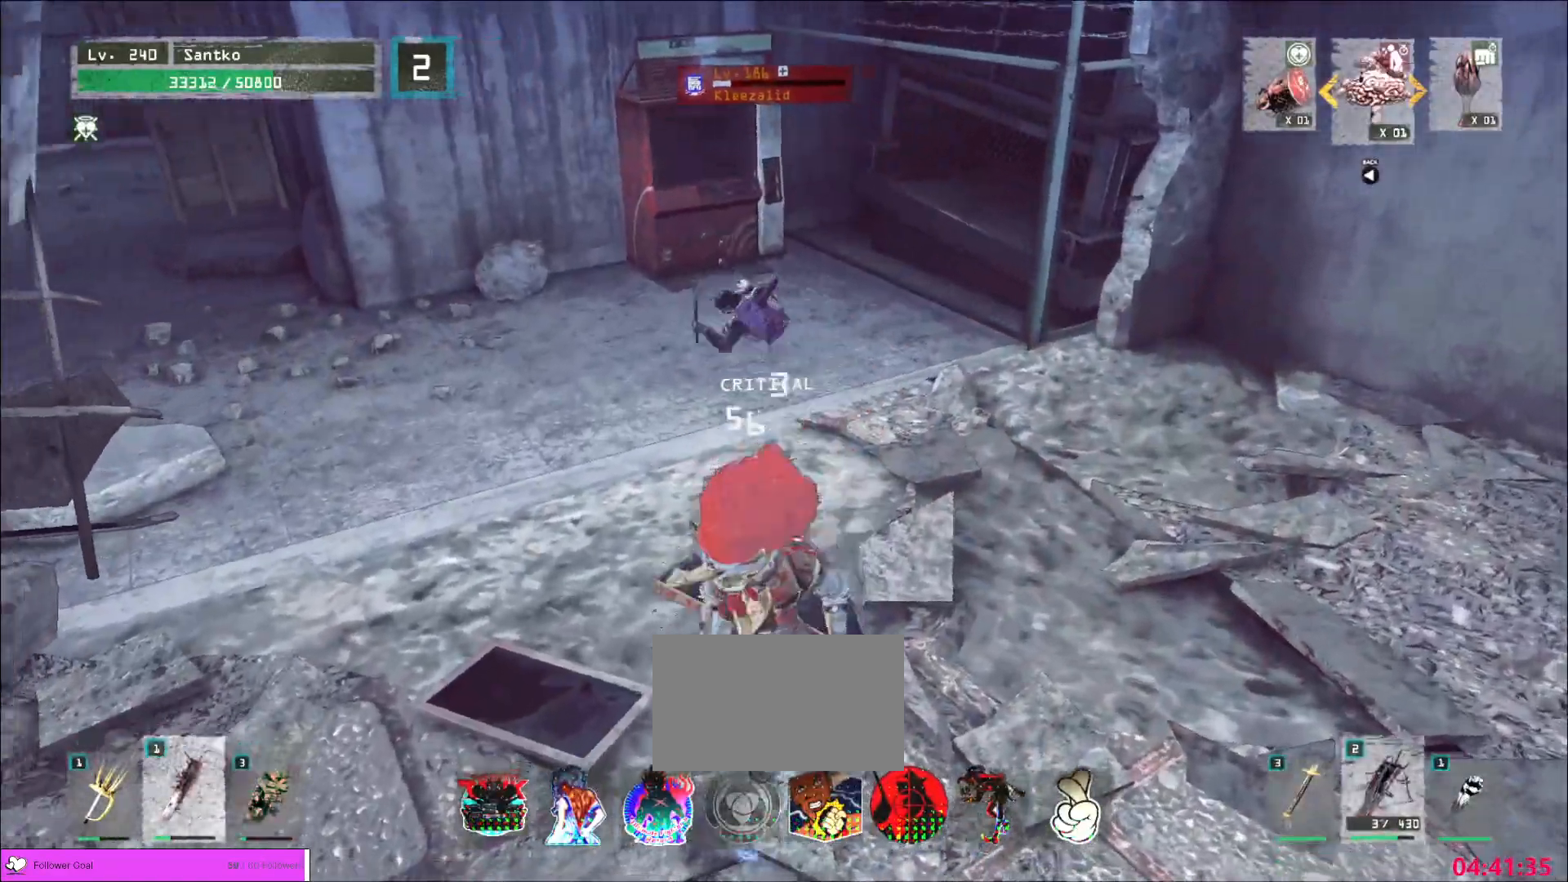
{"keys": [], "mouse": [], "events": [[120, "s", "up"]]}
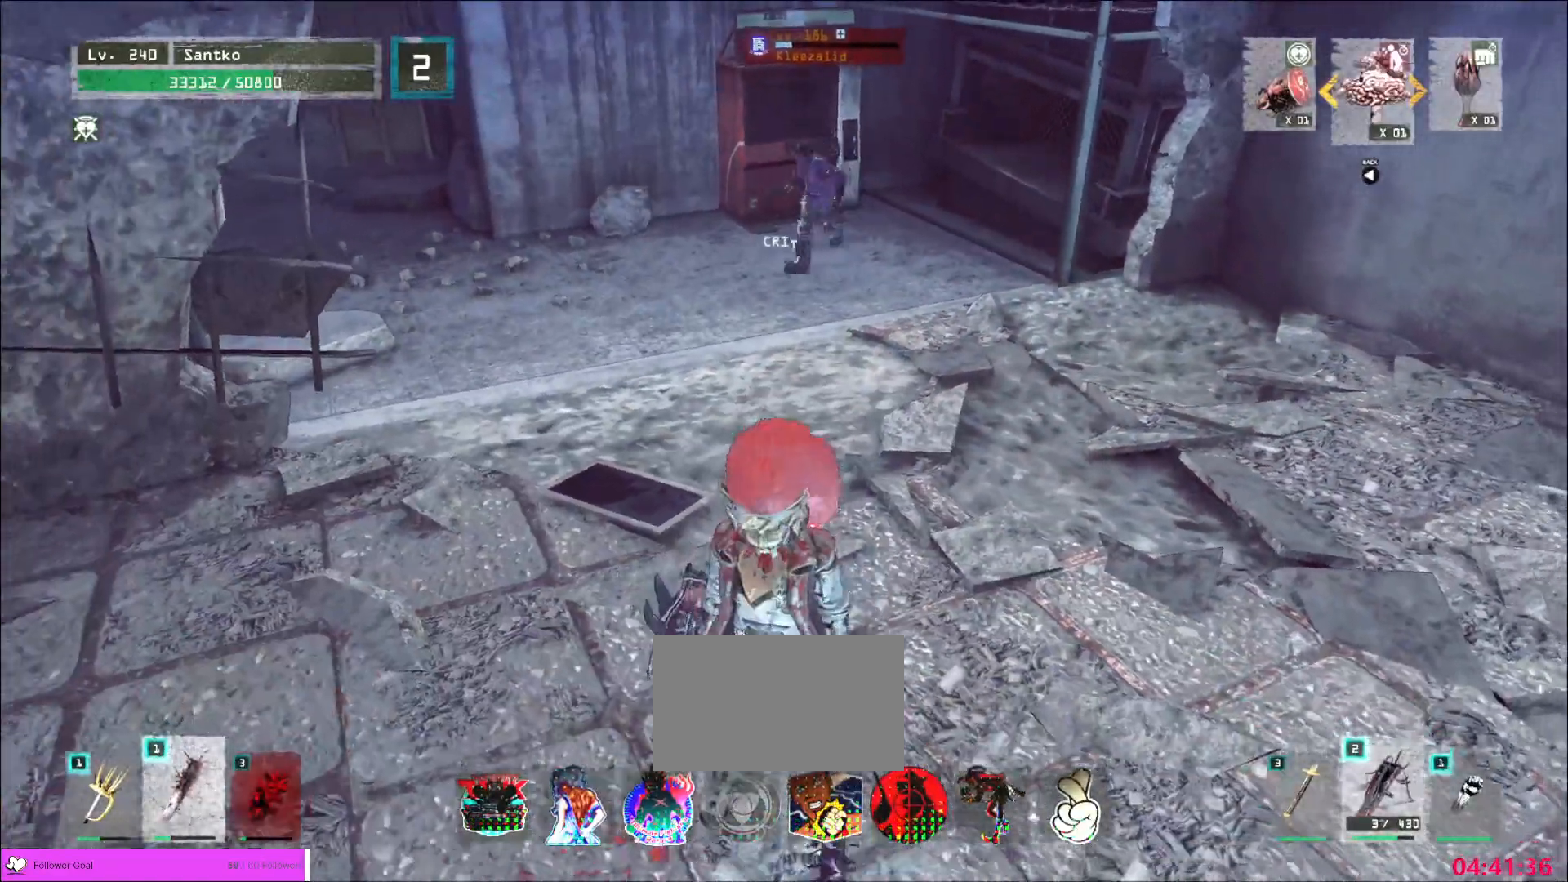
{"keys": [], "mouse": [], "events": []}
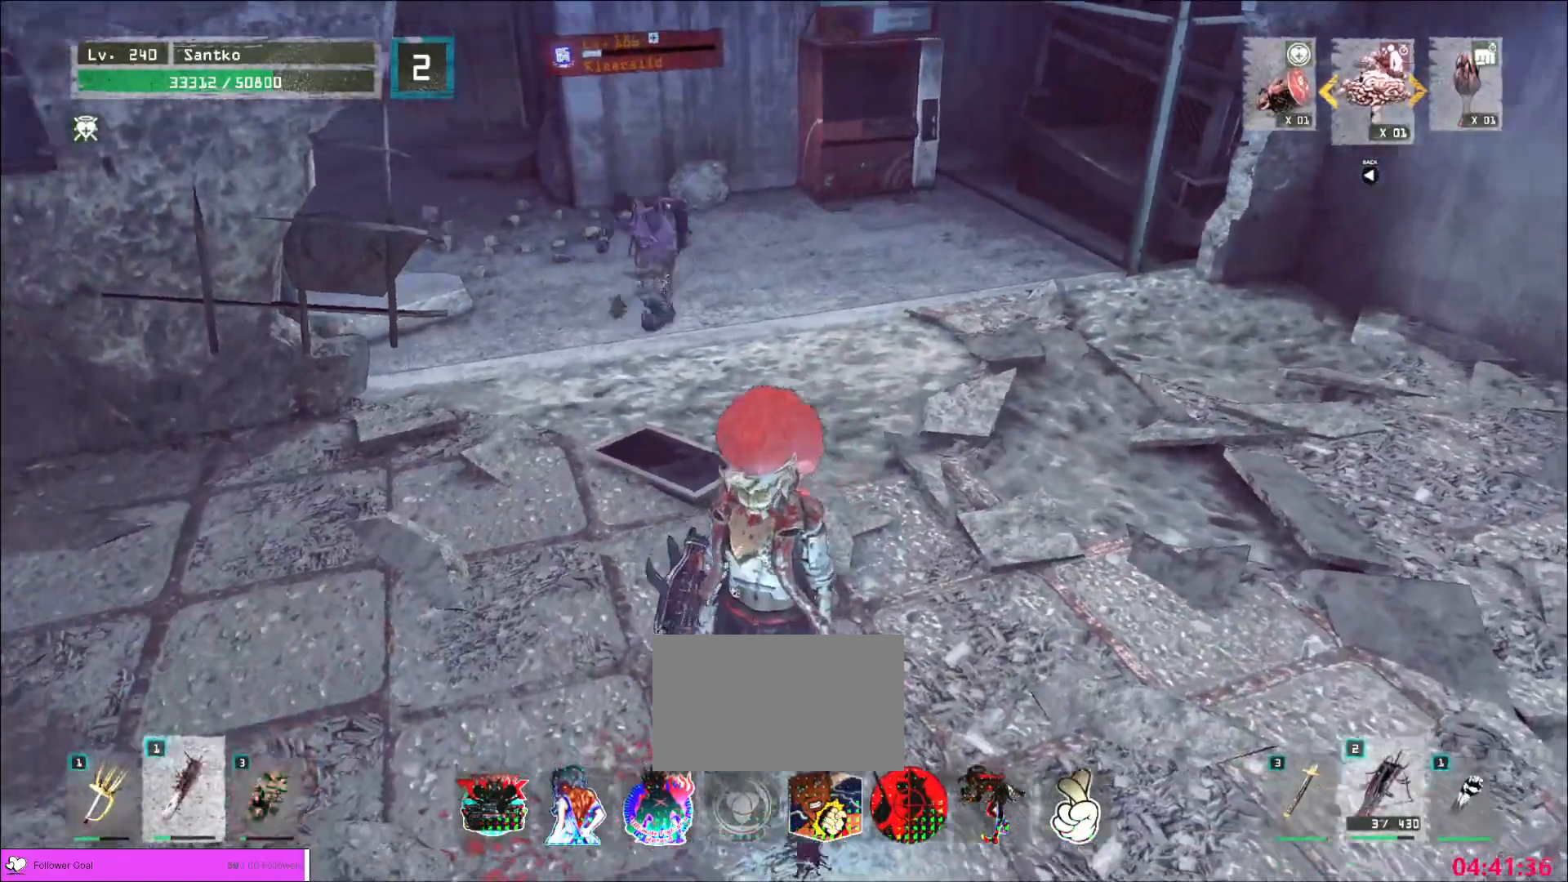
{"keys": ["s"], "mouse": [], "events": [[360, "s", "down"]]}
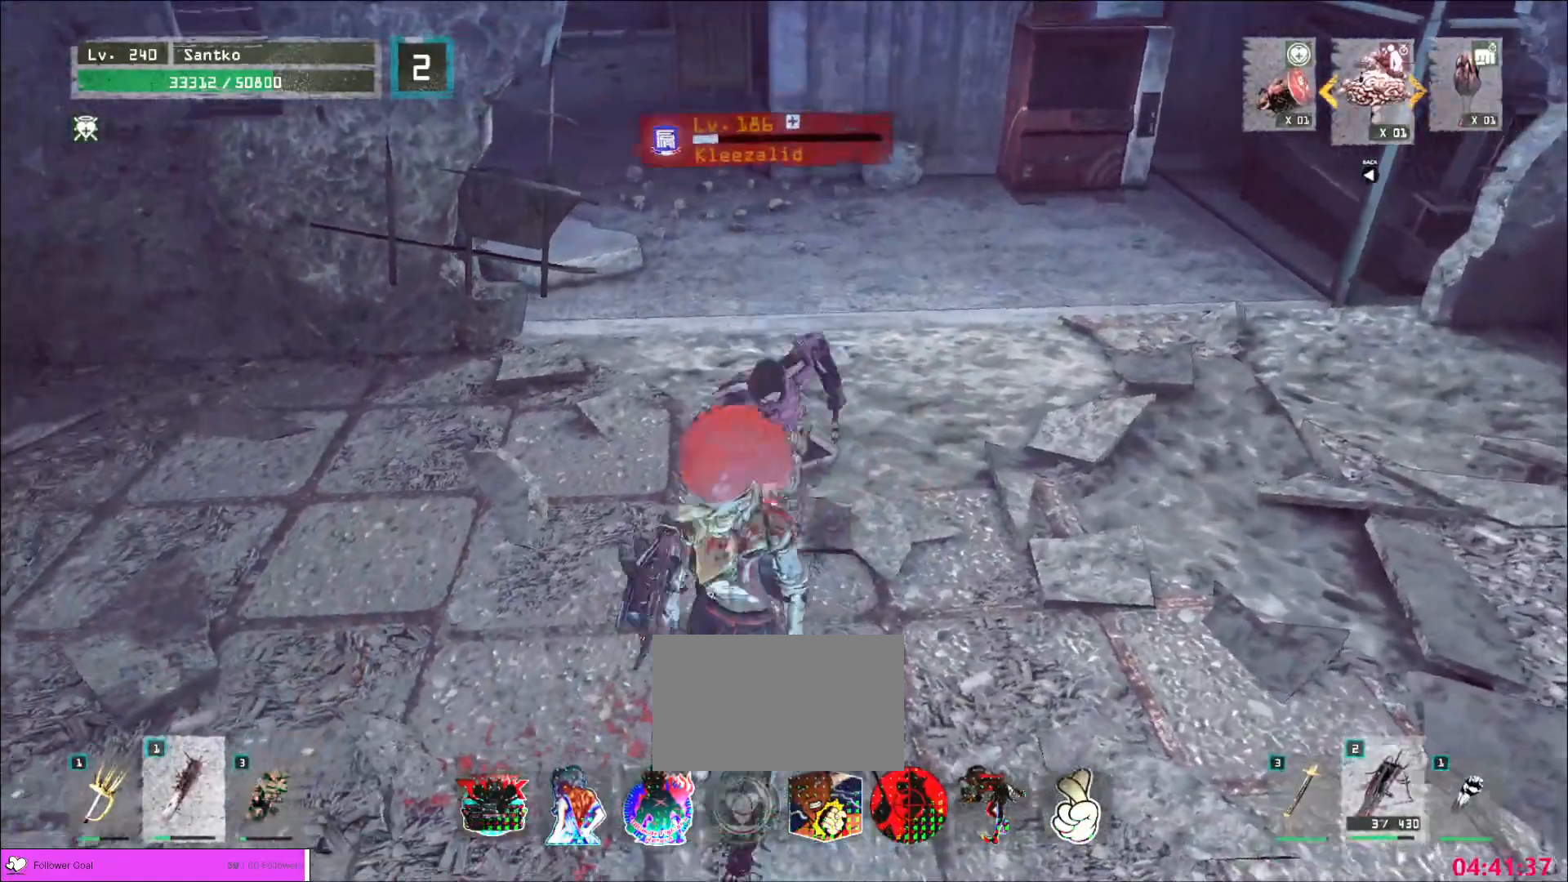
{"keys": ["s"], "mouse": [], "events": []}